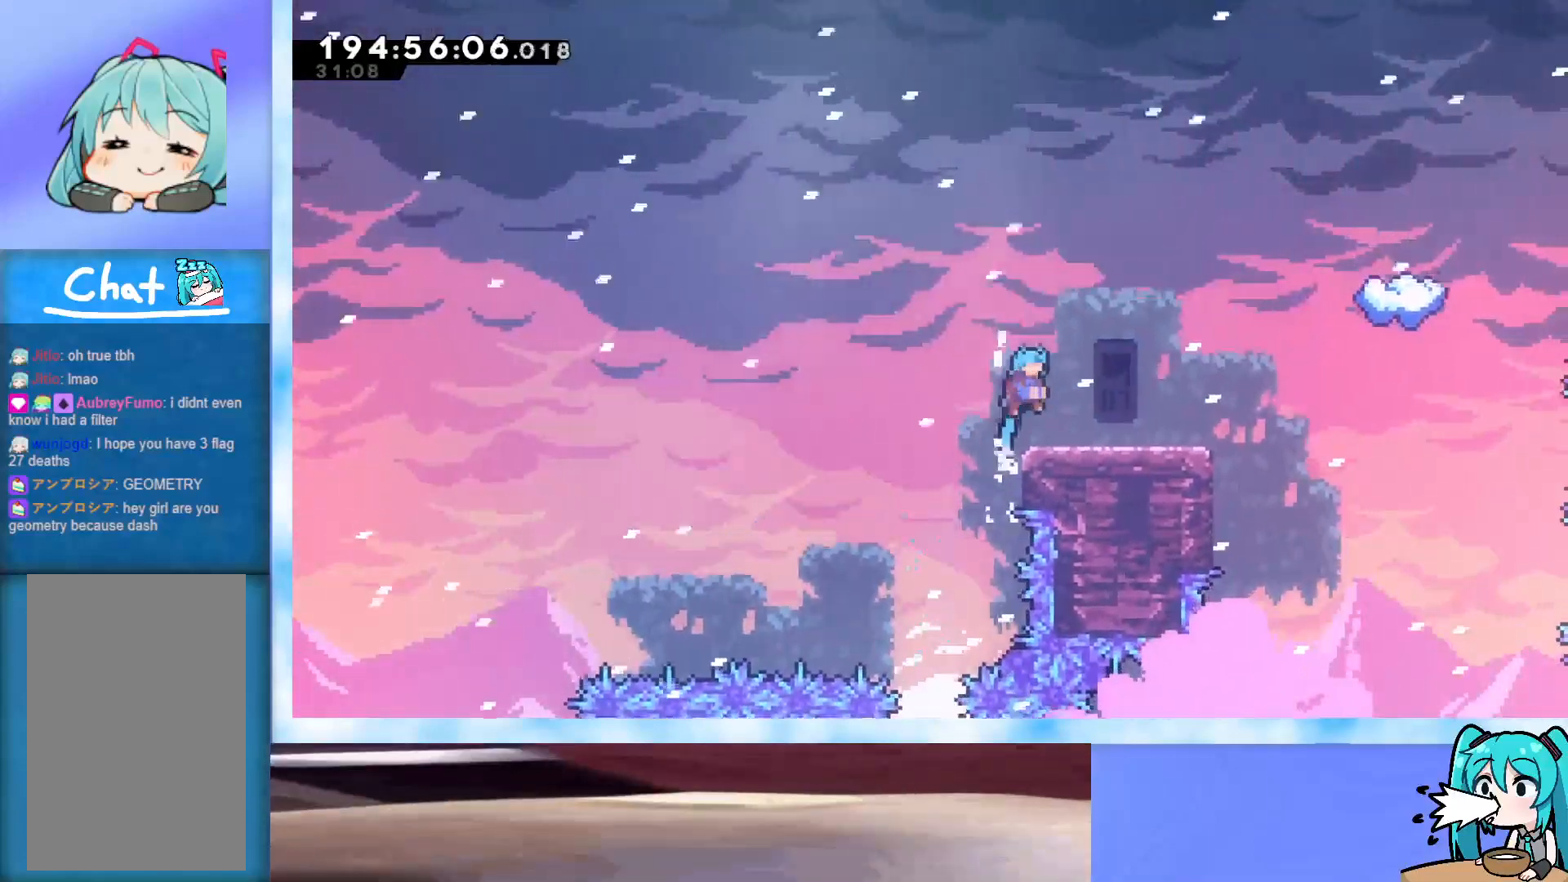
Gameplay with keyboard; each line is a JSON object with the keys held at the frame after it. "events" lists presses ("down") and releases ("up") of "dash", "demo", "down", "grab", "j2", "jump", "left", "pause", "right" and "up" between this image and that frame as [ms after this image, input, new state], when the widget could be followed in between. No other keys are recorded. Mouse input is not recorded. Key names are as the overlay labels them; some are game actions (e.g. jump) rather than physical keys.
{"keys": ["jump", "right", "up"], "events": [[350, "jump", "down"]]}
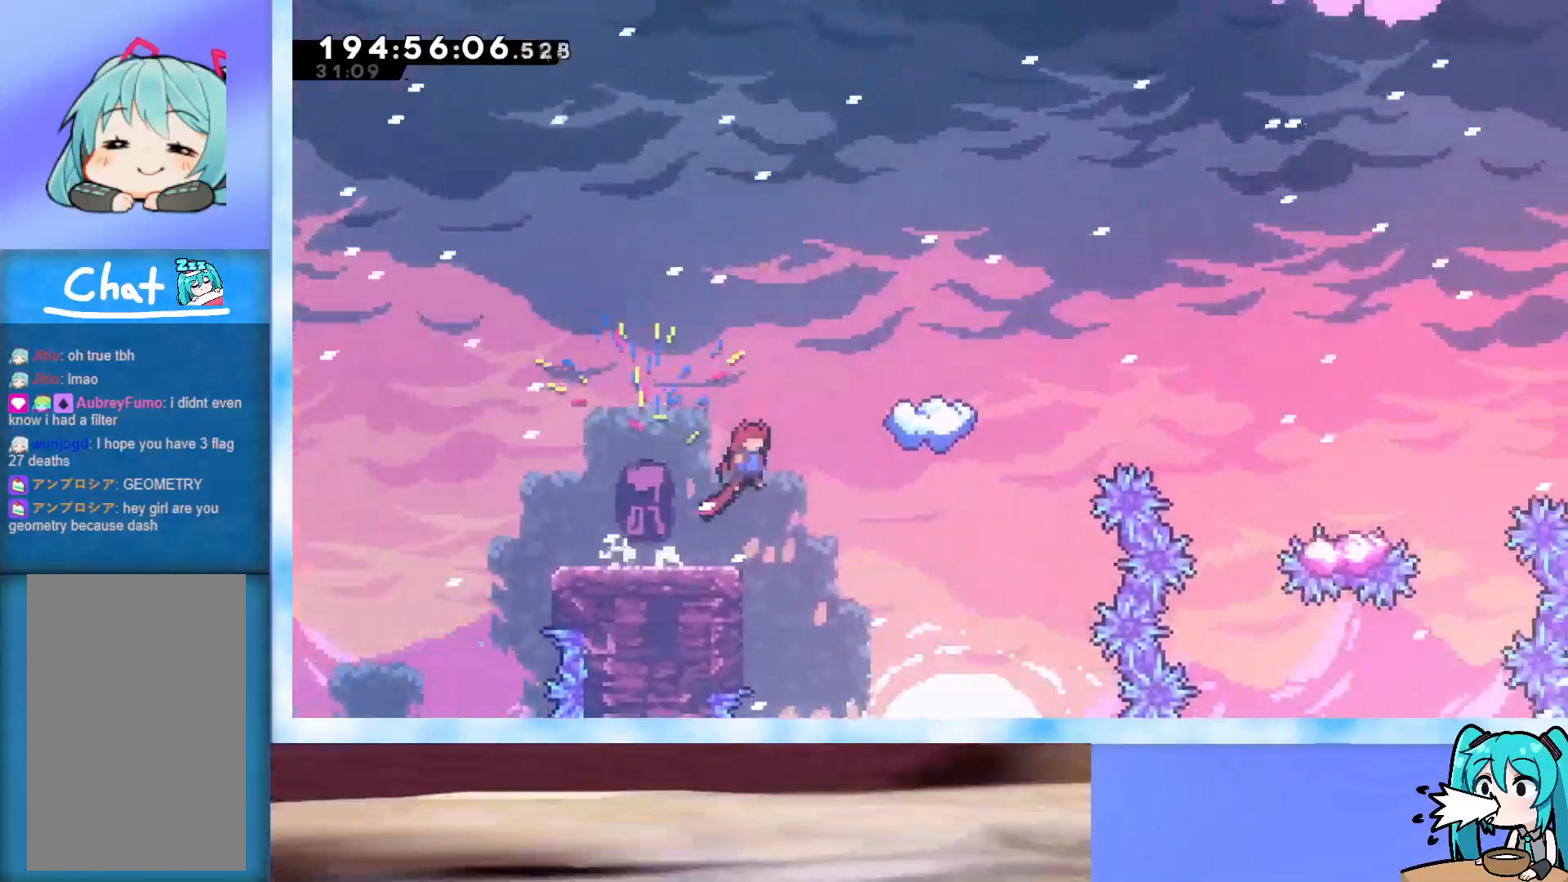
{"keys": ["right"], "events": [[33, "jump", "up"], [83, "right", "up"], [133, "dash", "down"], [267, "dash", "up"], [317, "right", "down"], [417, "up", "up"]]}
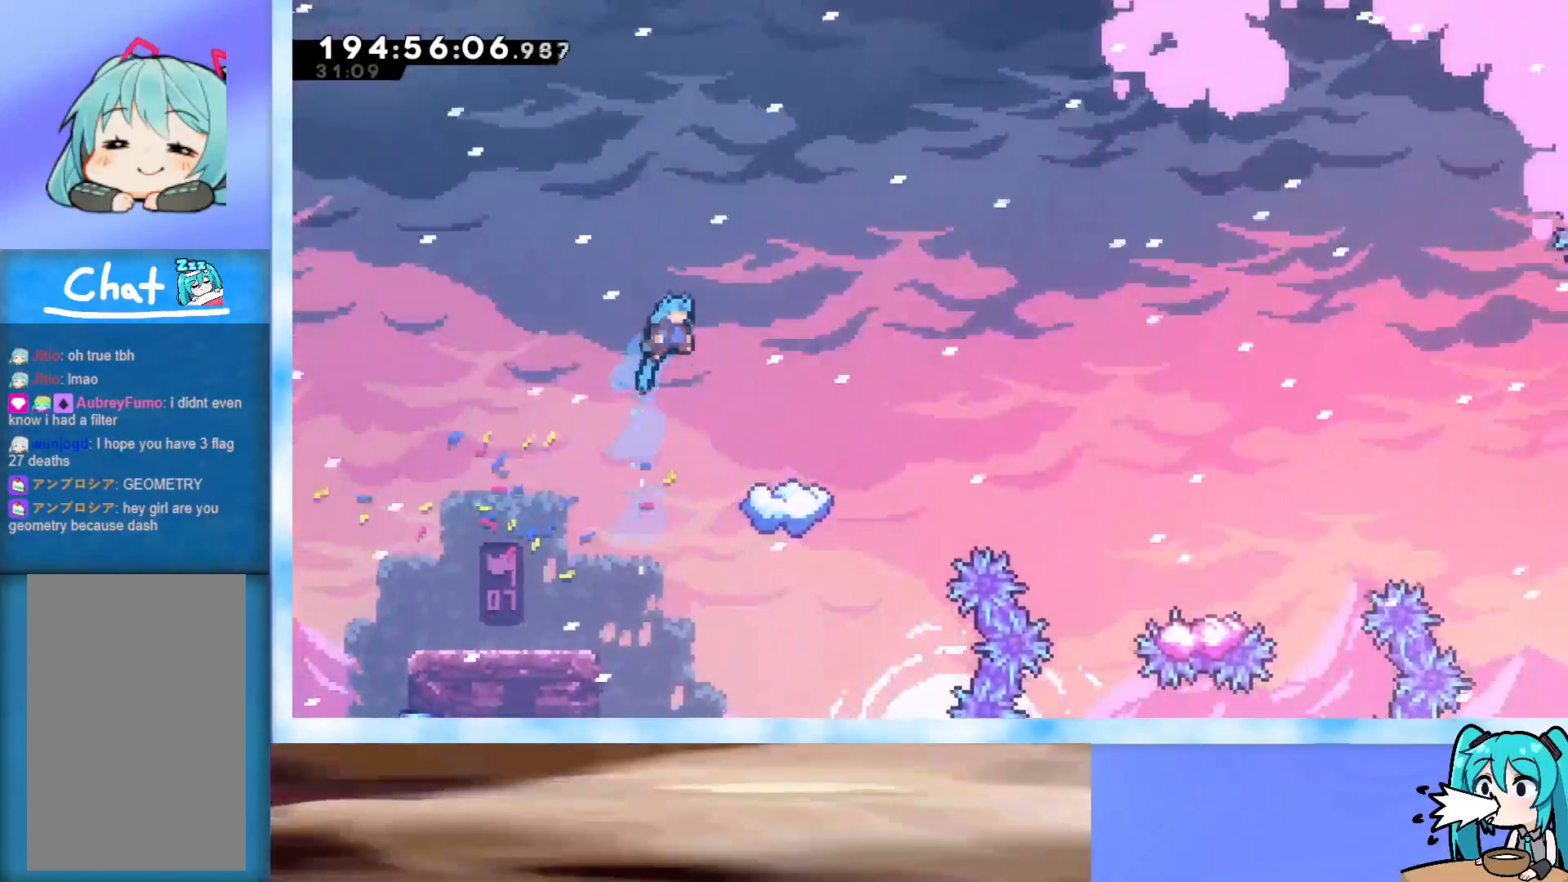
{"keys": ["jump"], "events": [[283, "right", "up"], [333, "jump", "down"]]}
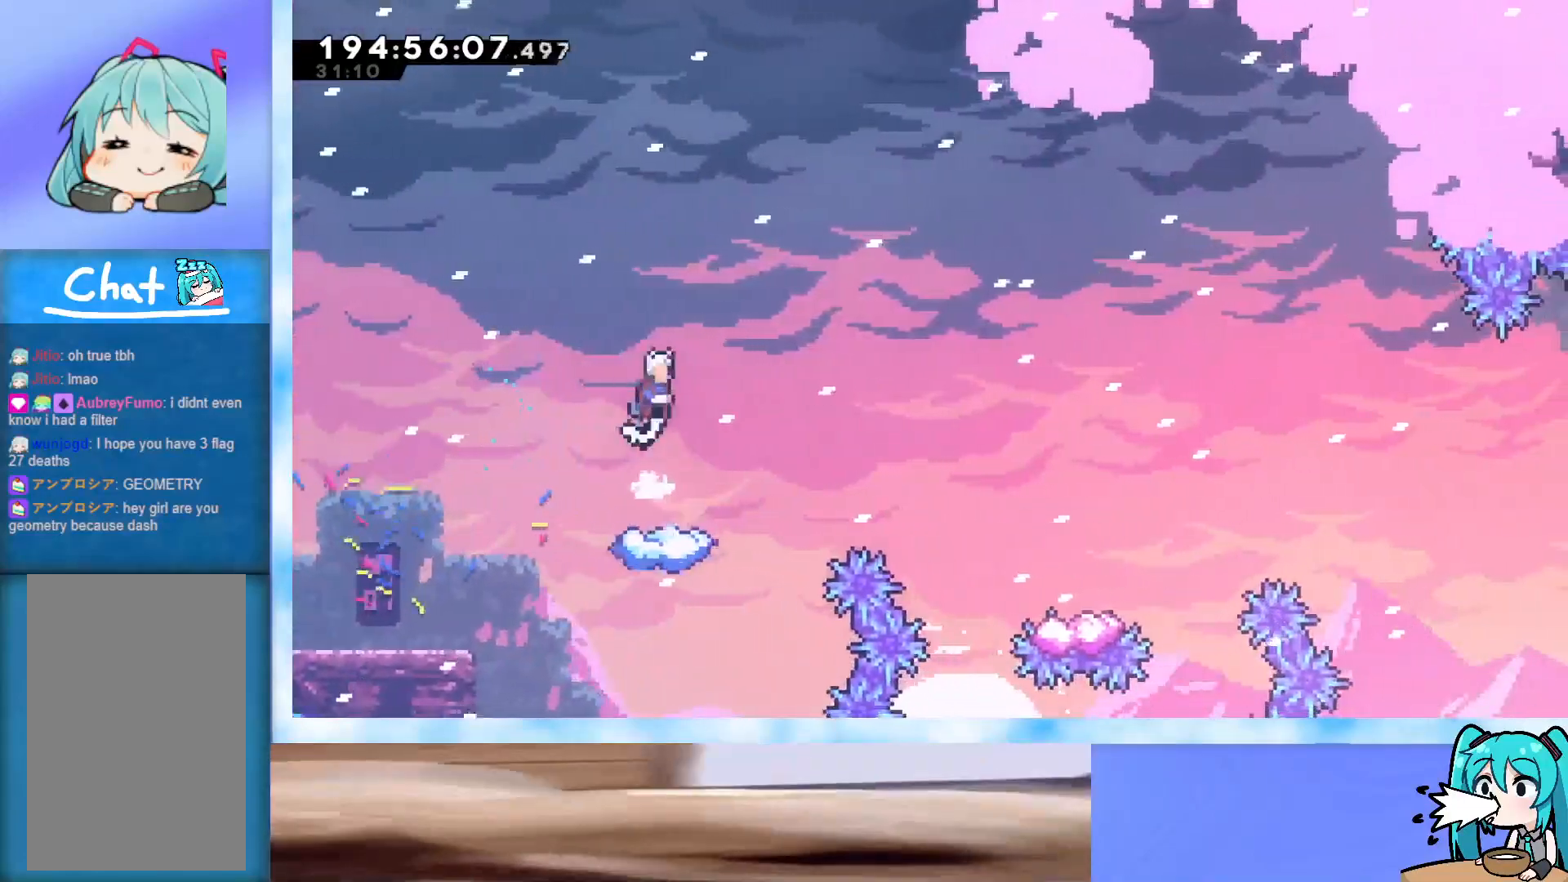
{"keys": ["jump"], "events": [[350, "jump", "up"], [400, "jump", "down"]]}
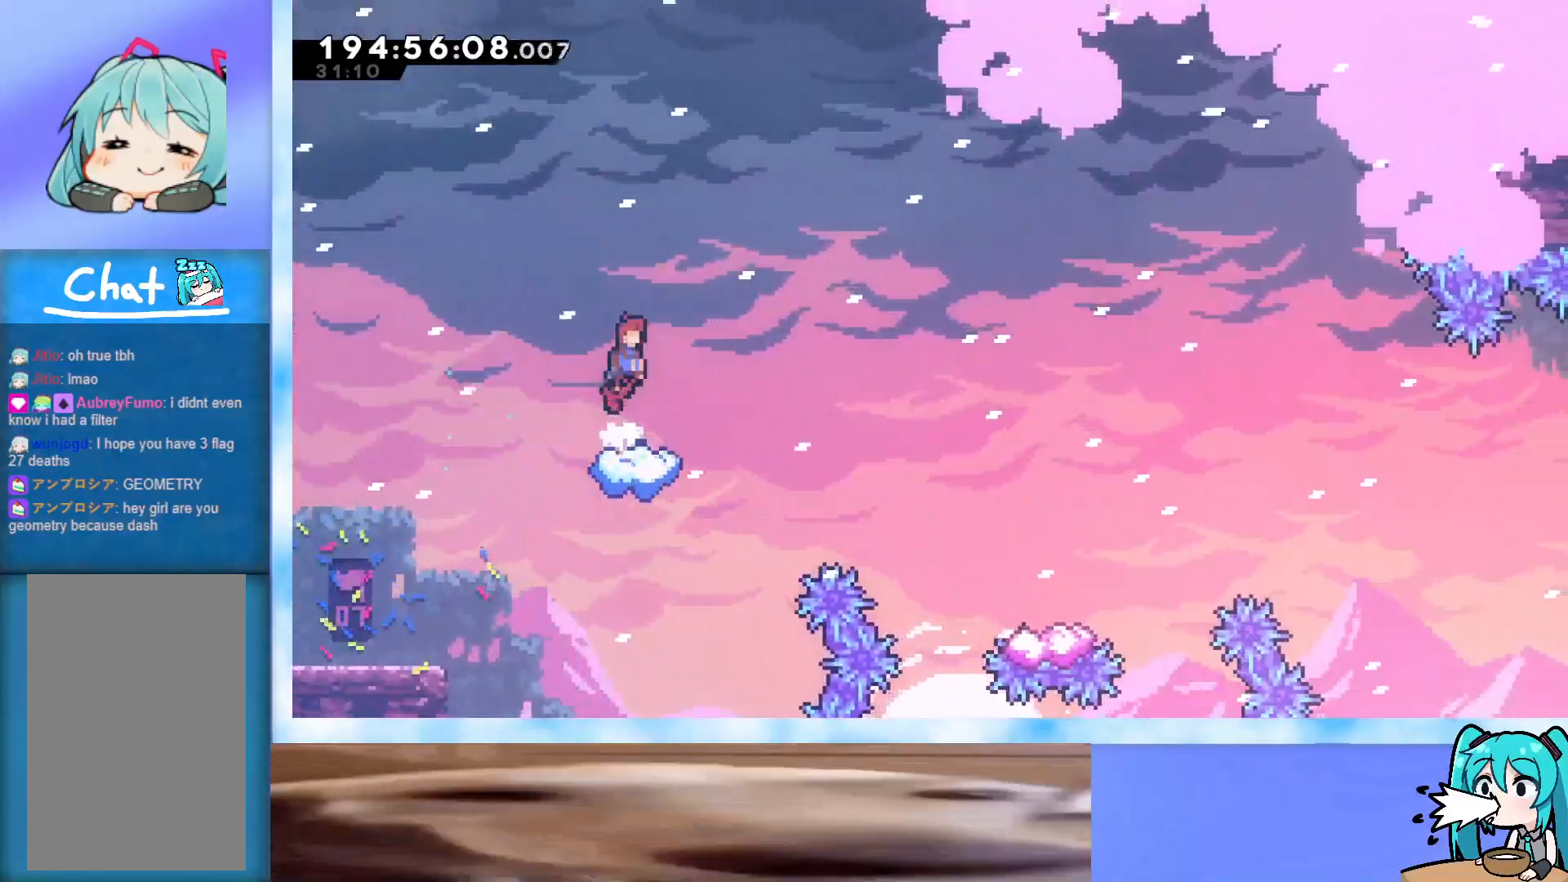
{"keys": [], "events": [[83, "left", "down"], [267, "left", "up"], [450, "jump", "up"]]}
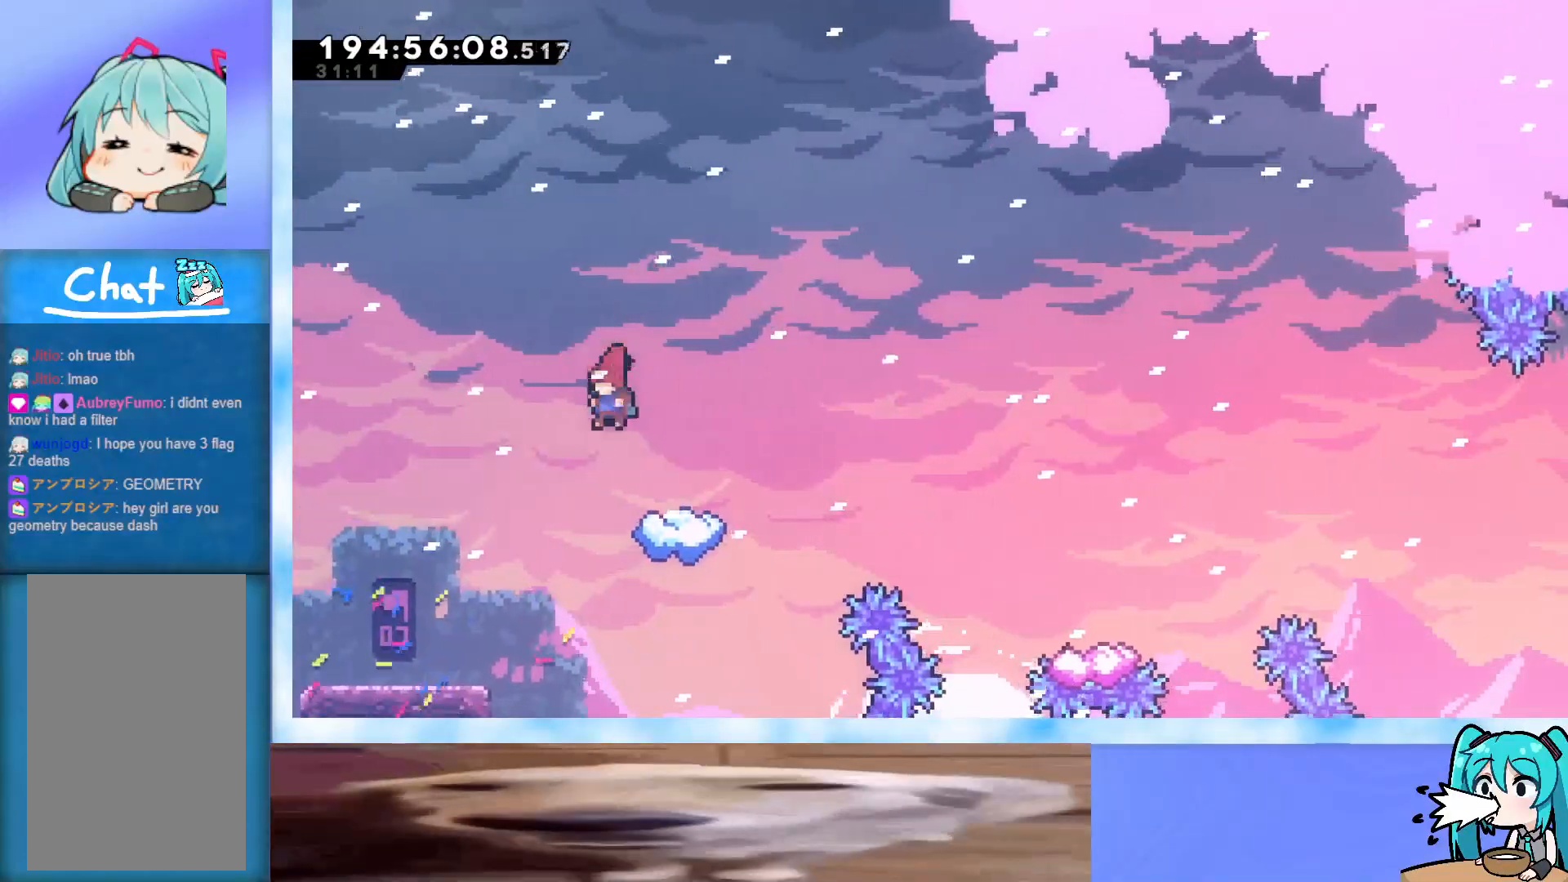
{"keys": ["dash", "down", "jump", "right"], "events": [[50, "dash", "down"], [50, "down", "down"], [50, "right", "down"], [183, "dash", "up"], [183, "down", "up"], [233, "jump", "down"], [383, "dash", "down"], [383, "down", "down"]]}
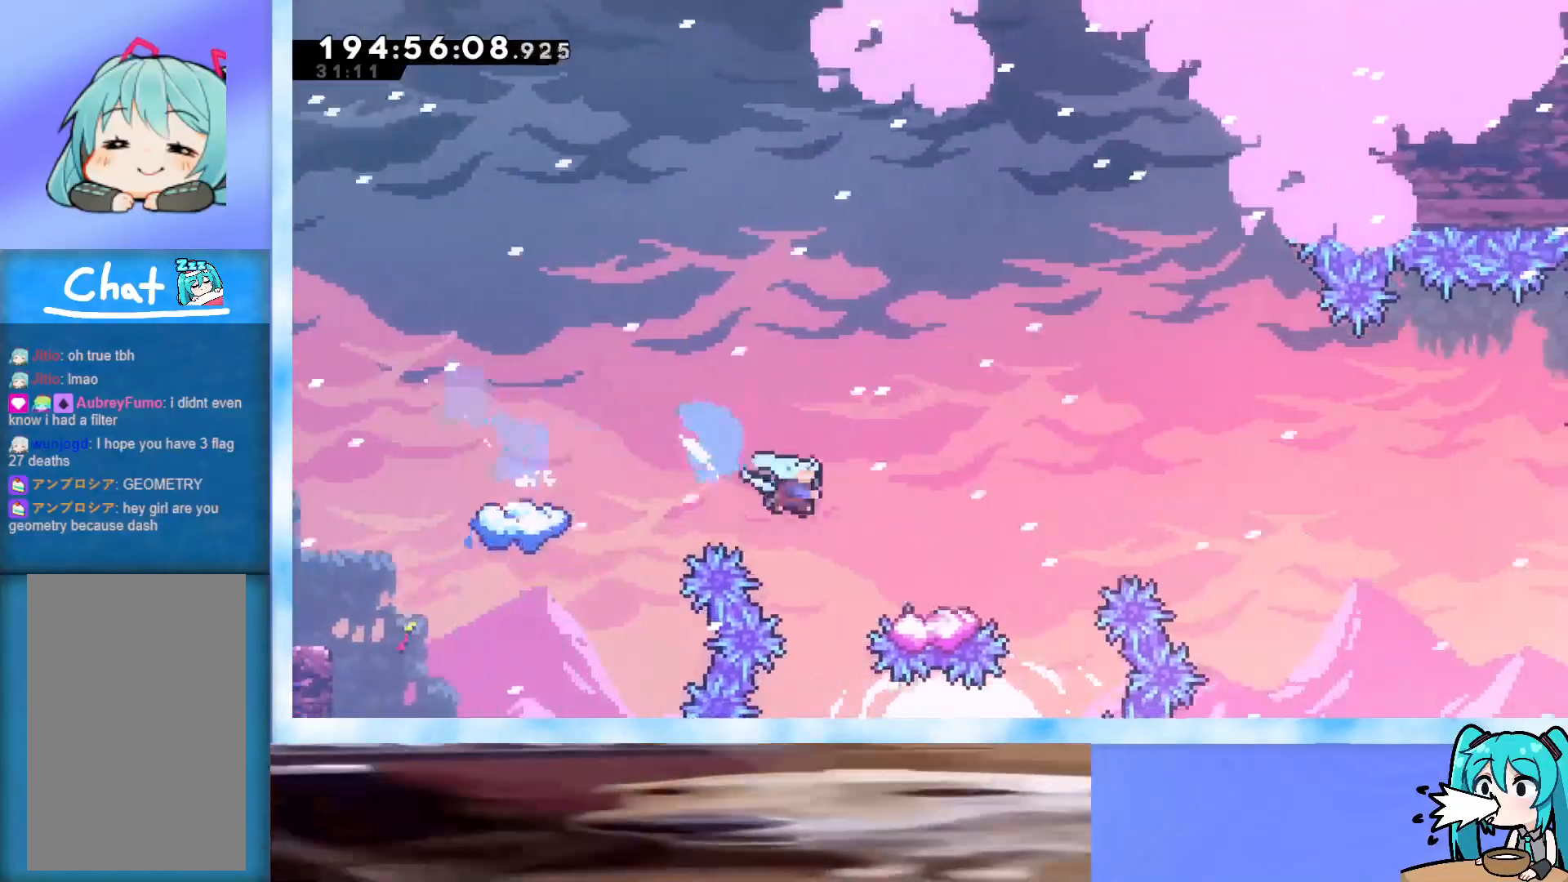
{"keys": ["jump", "right", "up"], "events": [[67, "dash", "up"], [67, "down", "up"], [67, "jump", "up"], [217, "jump", "down"], [267, "up", "down"]]}
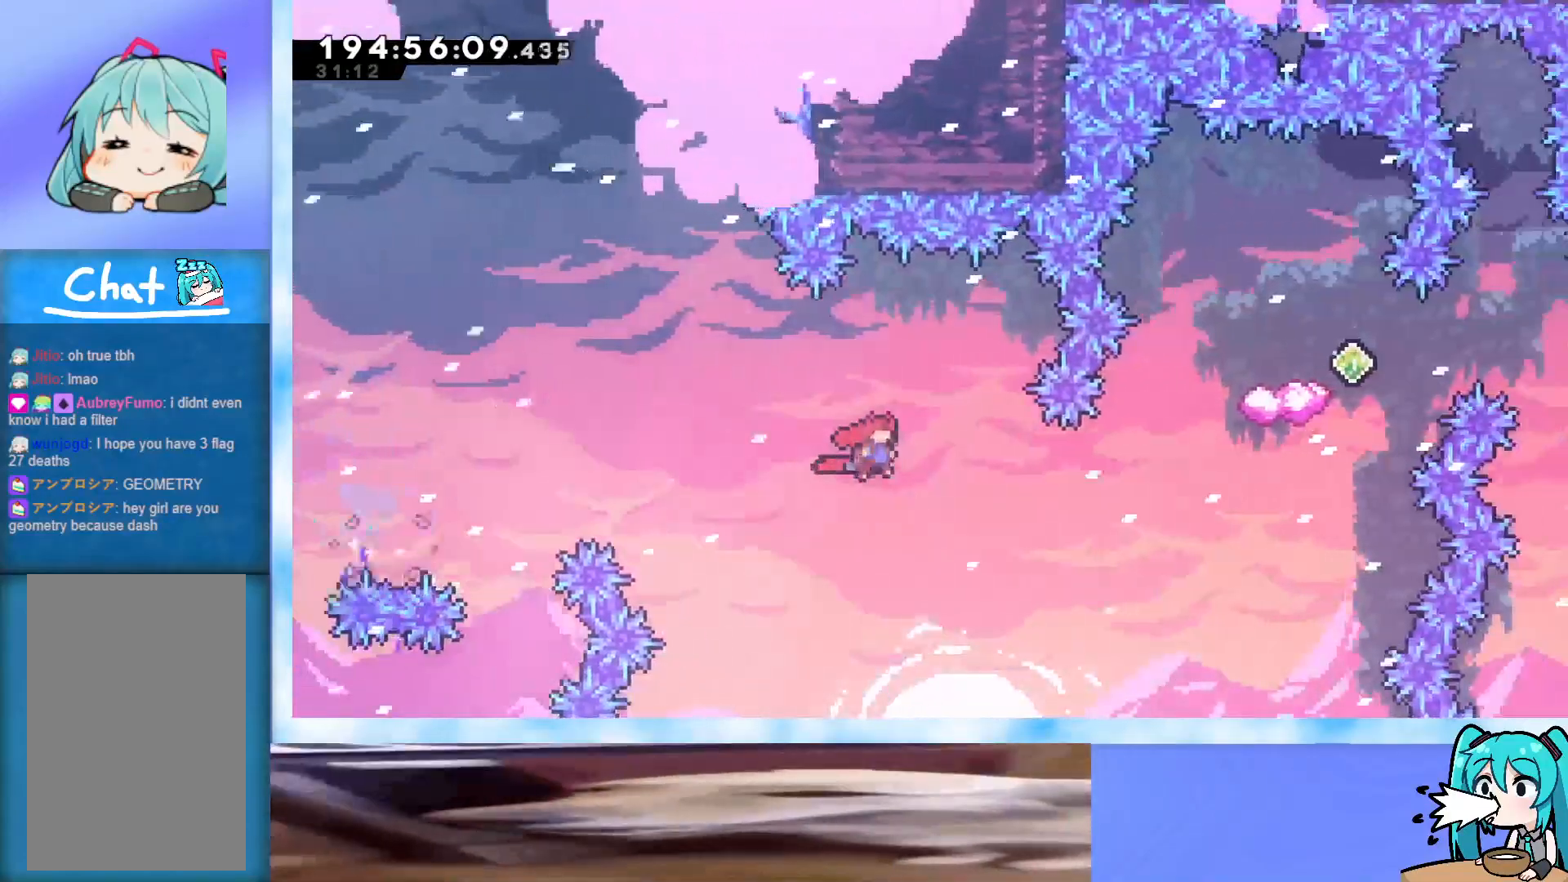
{"keys": ["jump"], "events": [[183, "demo", "down"], [417, "right", "up"], [417, "up", "up"], [467, "demo", "up"]]}
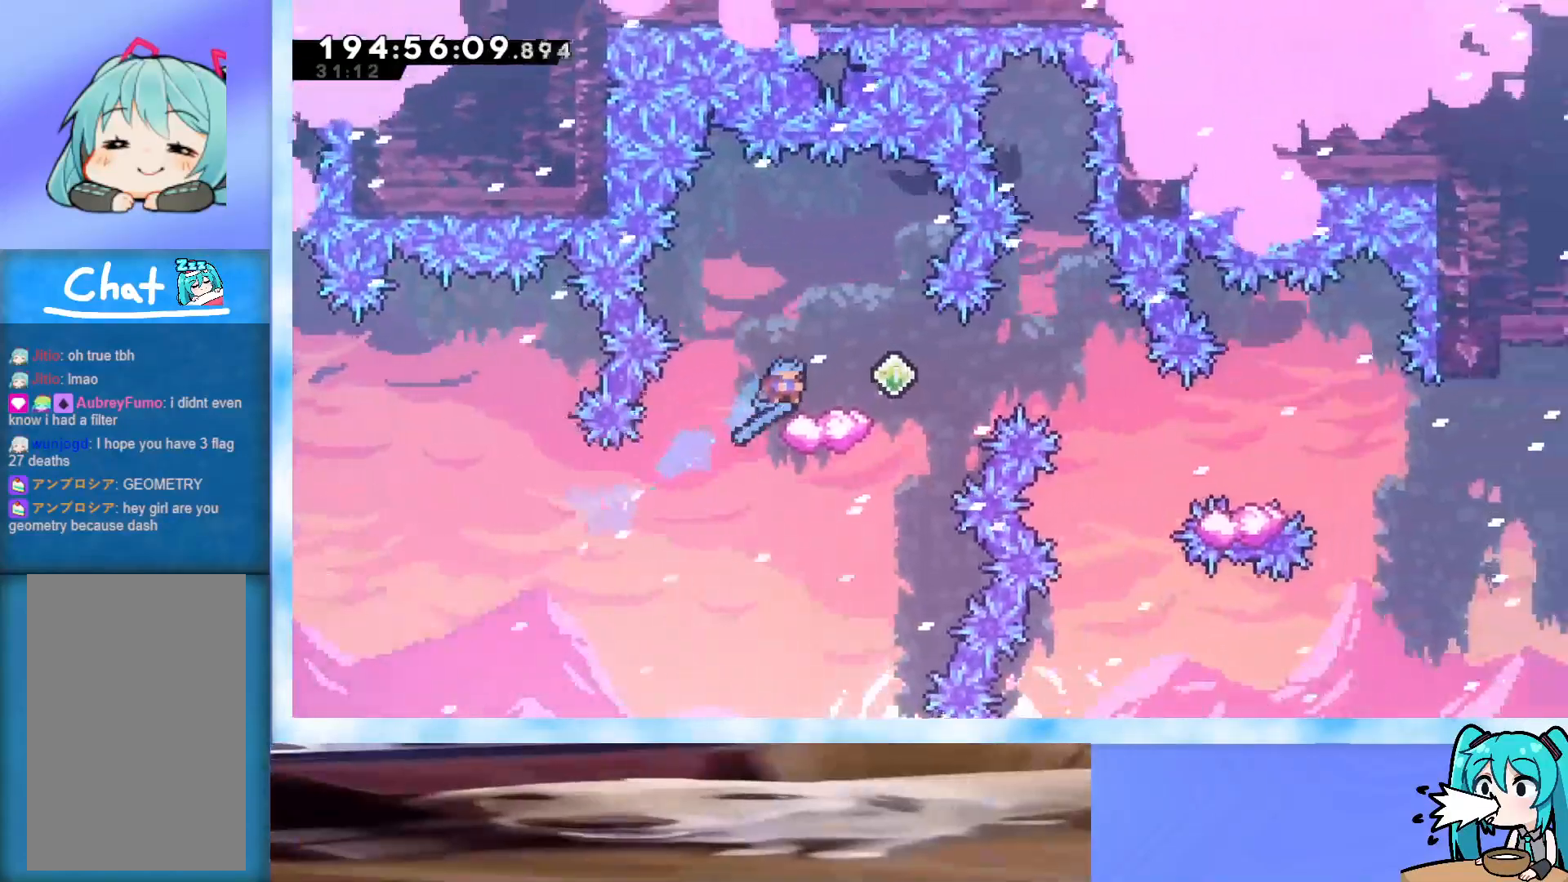
{"keys": ["jump", "right"], "events": [[17, "jump", "up"], [200, "demo", "down"], [200, "right", "down"], [233, "jump", "down"], [433, "demo", "up"]]}
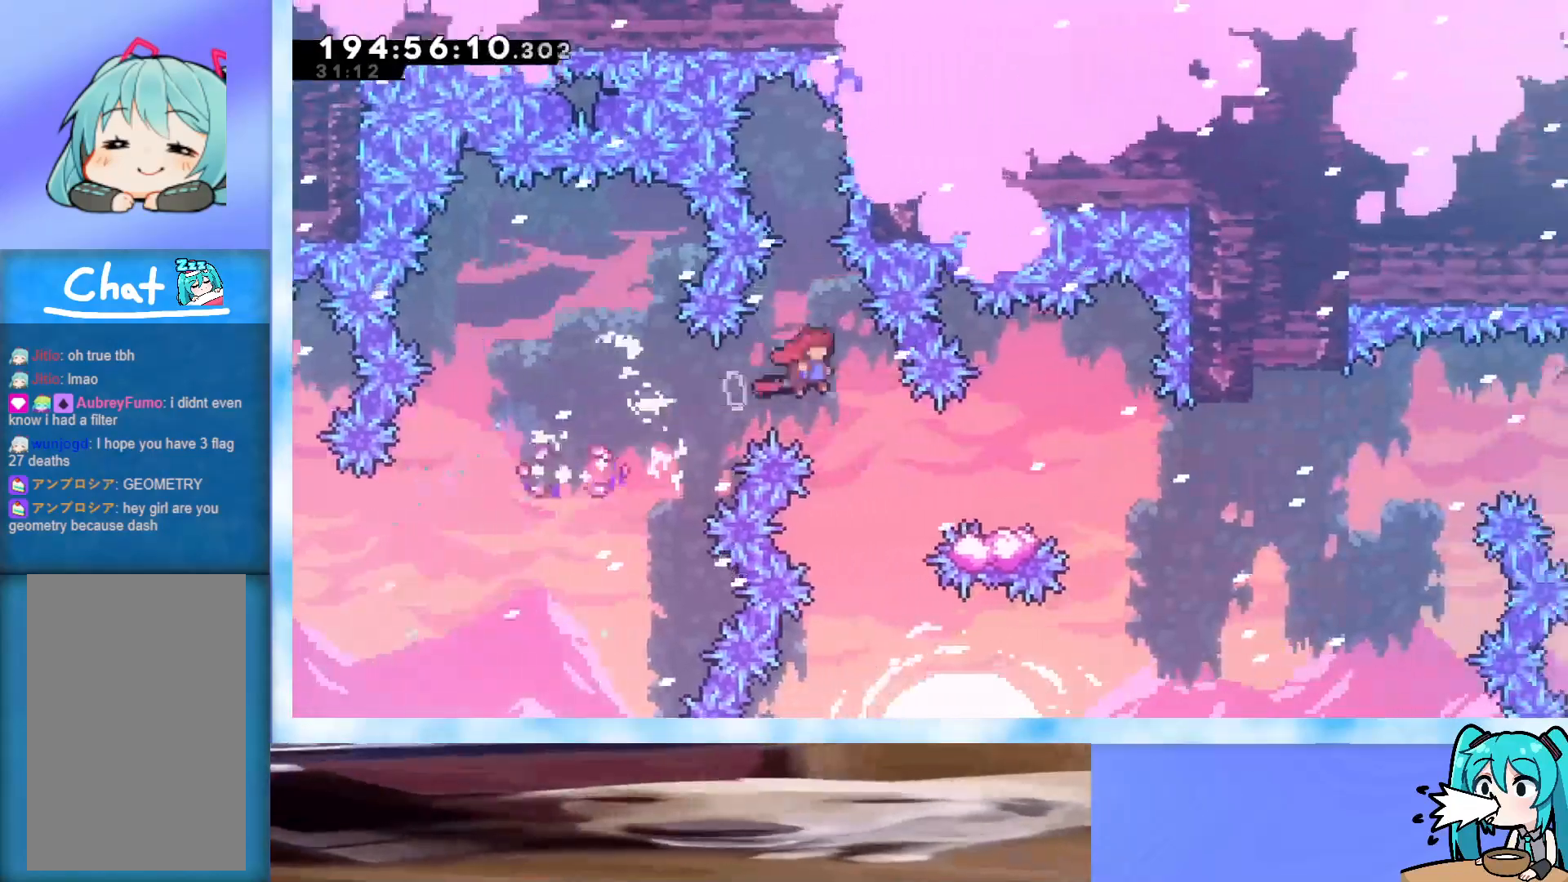
{"keys": ["jump", "right"], "events": [[33, "dash", "down"], [33, "down", "down"], [167, "down", "up"], [200, "dash", "up"], [200, "jump", "up"], [300, "jump", "down"]]}
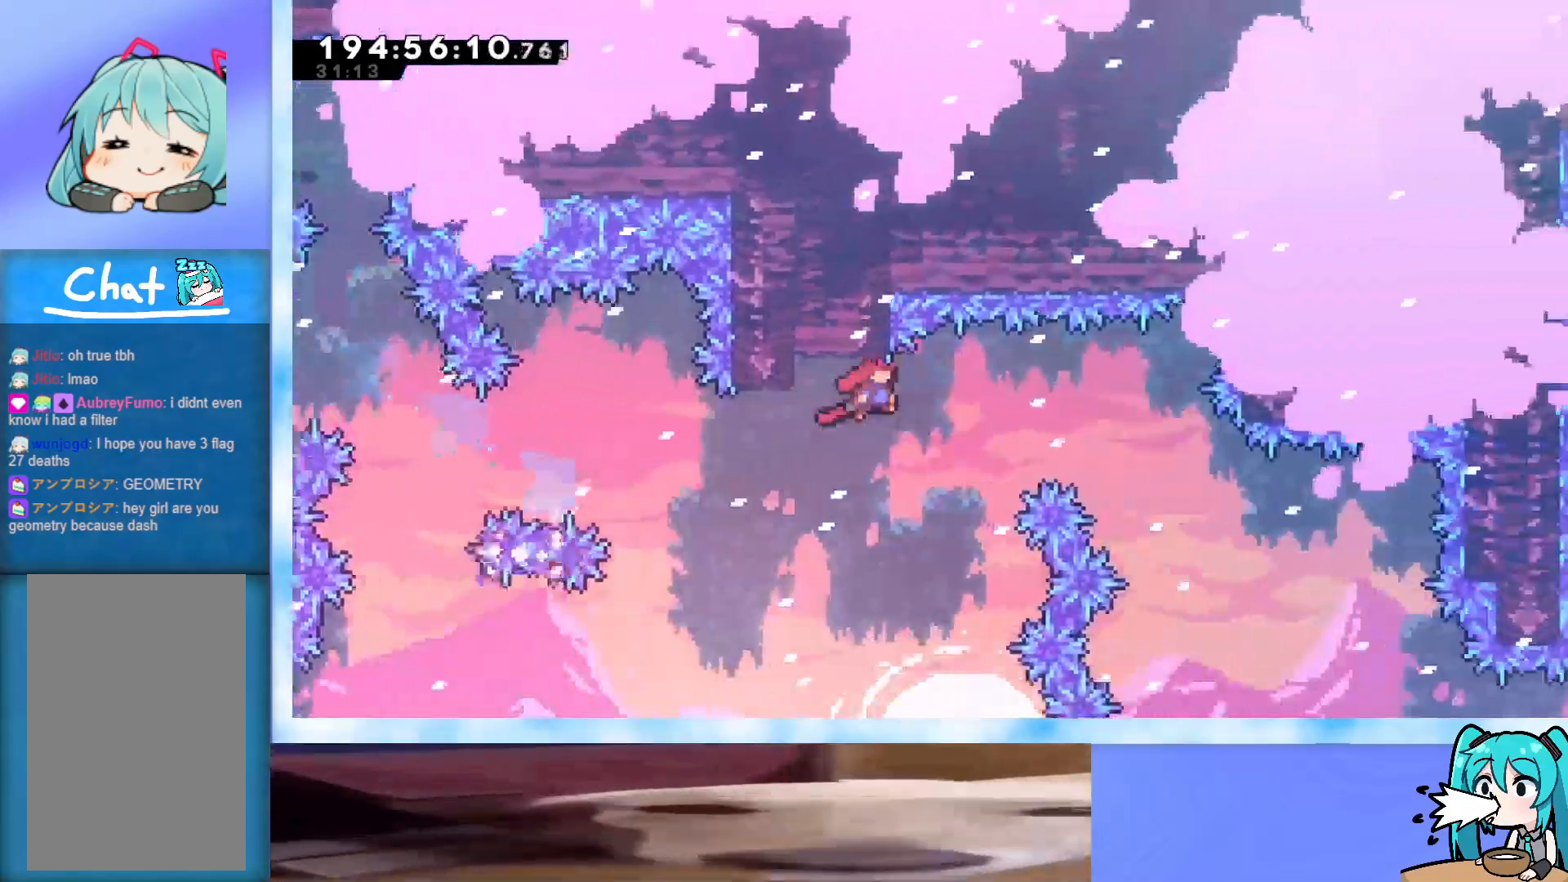
{"keys": ["jump", "right"], "events": [[267, "right", "up"], [417, "right", "down"]]}
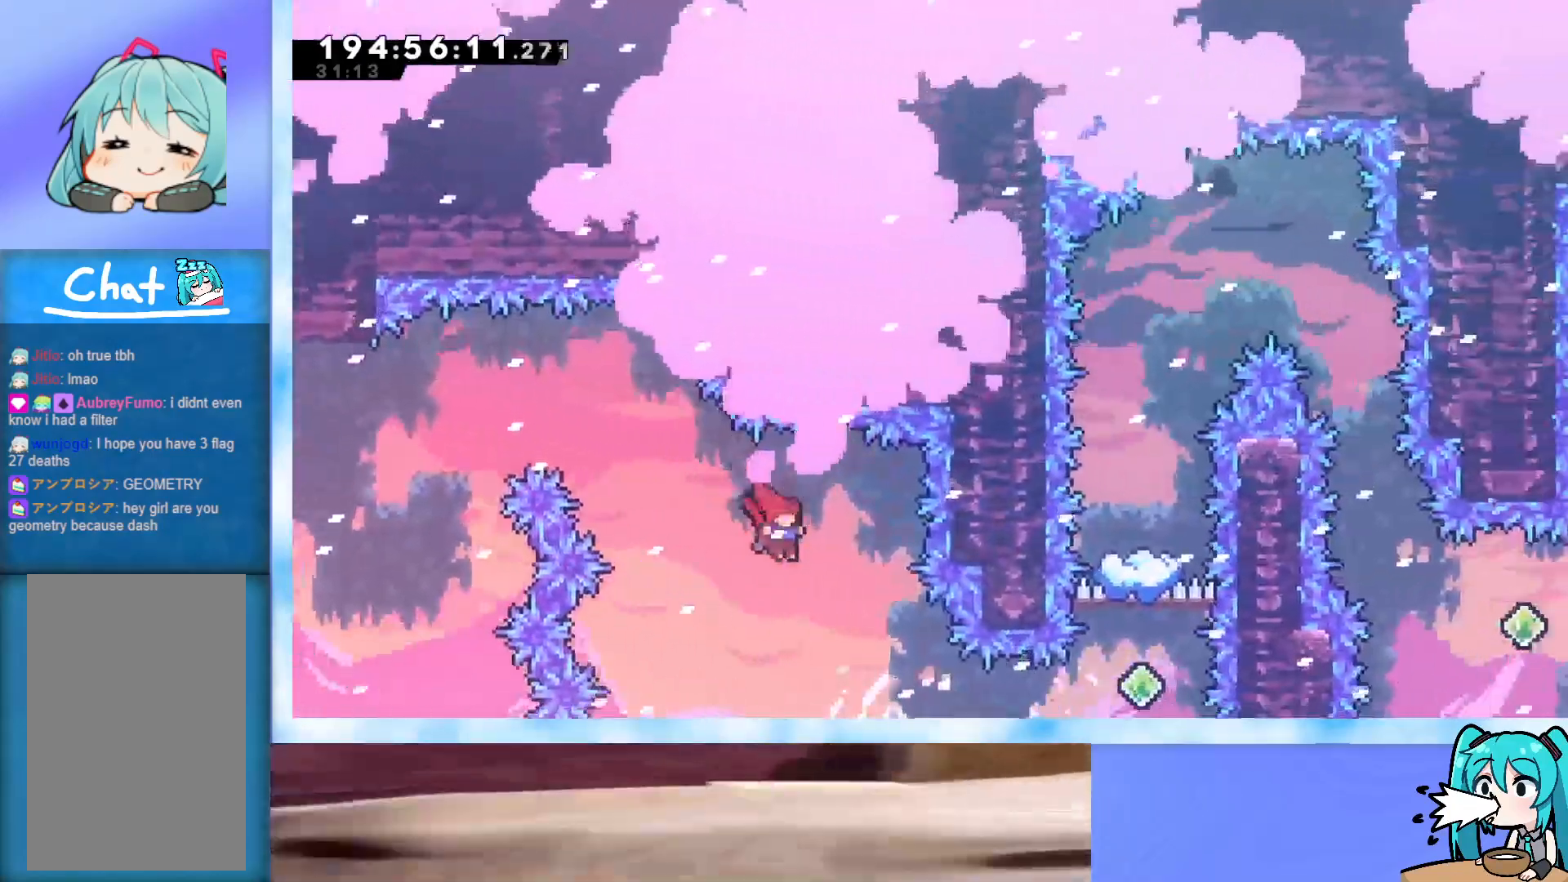
{"keys": ["dash", "jump", "right"], "events": [[300, "dash", "down"]]}
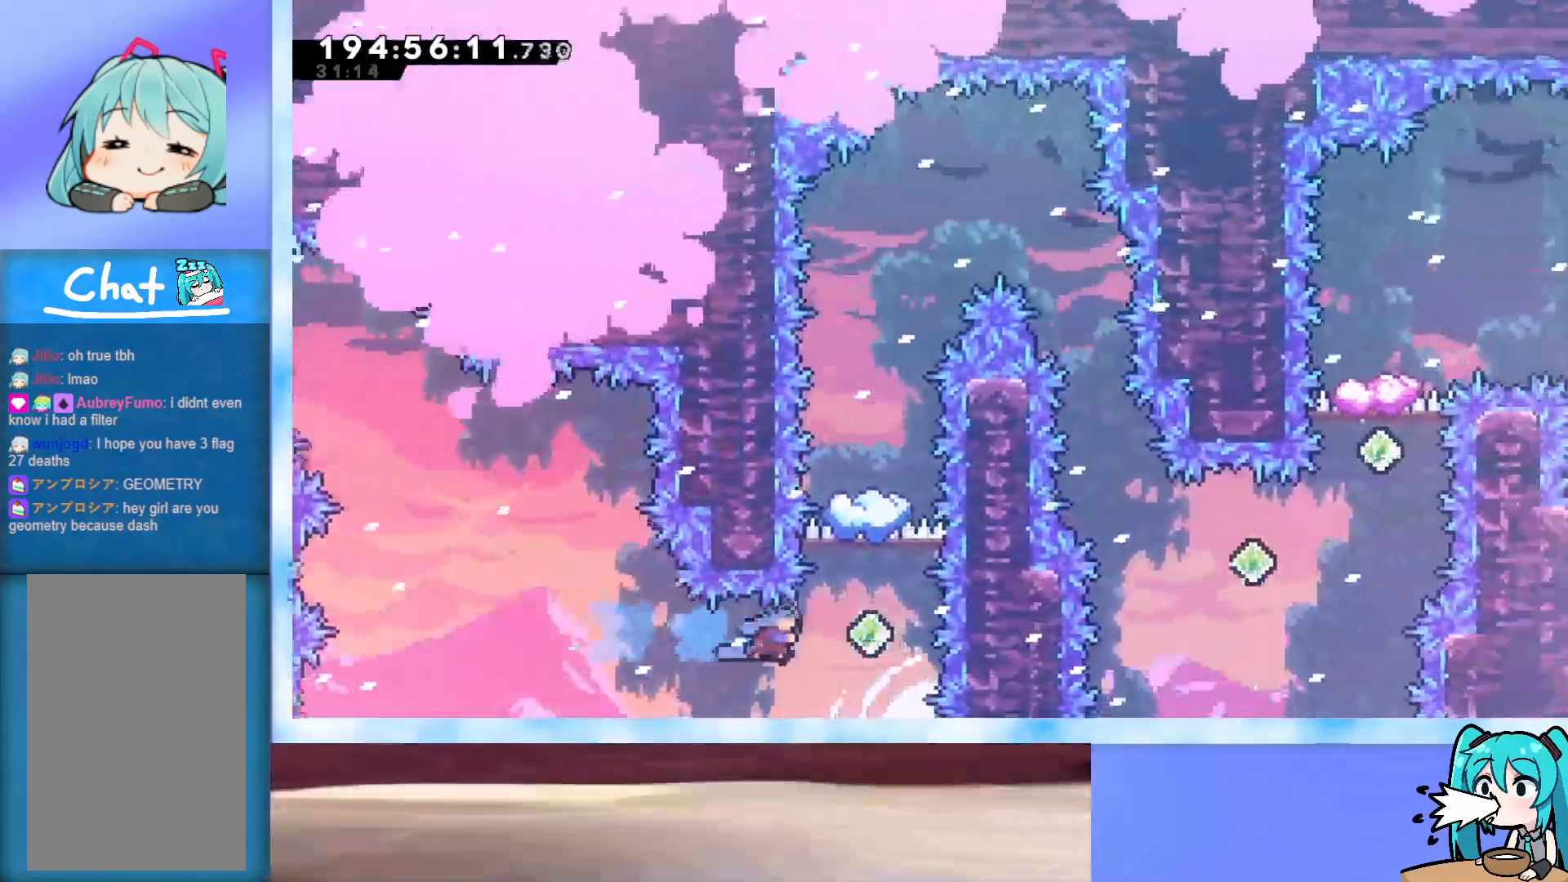
{"keys": ["jump", "right"], "events": [[67, "dash", "up"], [167, "right", "up"], [167, "up", "down"], [217, "dash", "down"], [450, "dash", "up"], [450, "right", "down"], [500, "up", "up"]]}
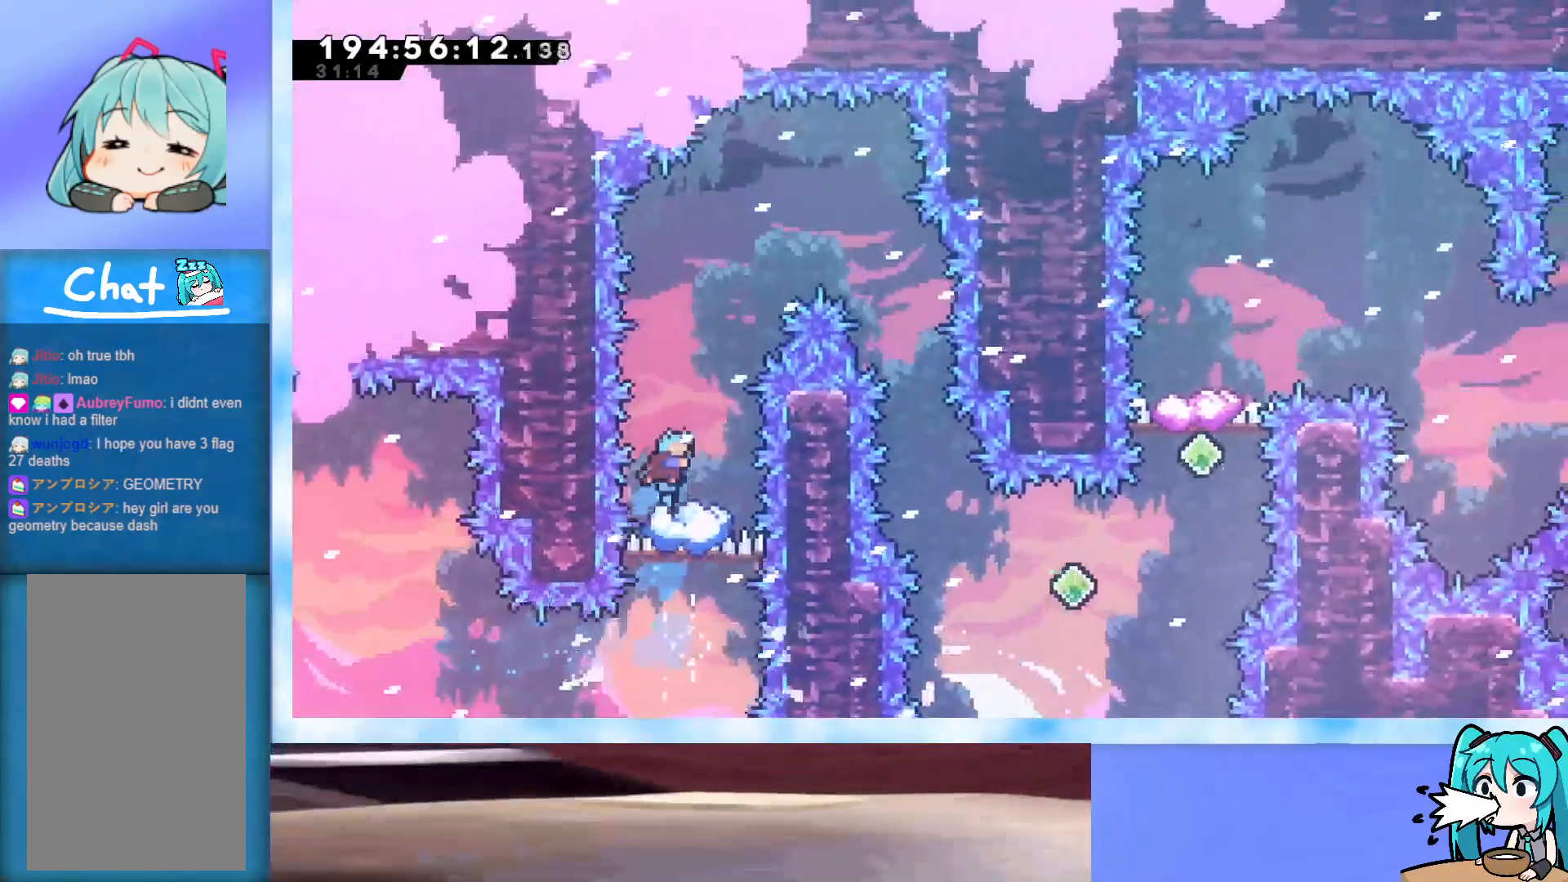
{"keys": [], "events": [[100, "jump", "up"], [100, "right", "up"], [267, "jump", "down"], [367, "jump", "up"]]}
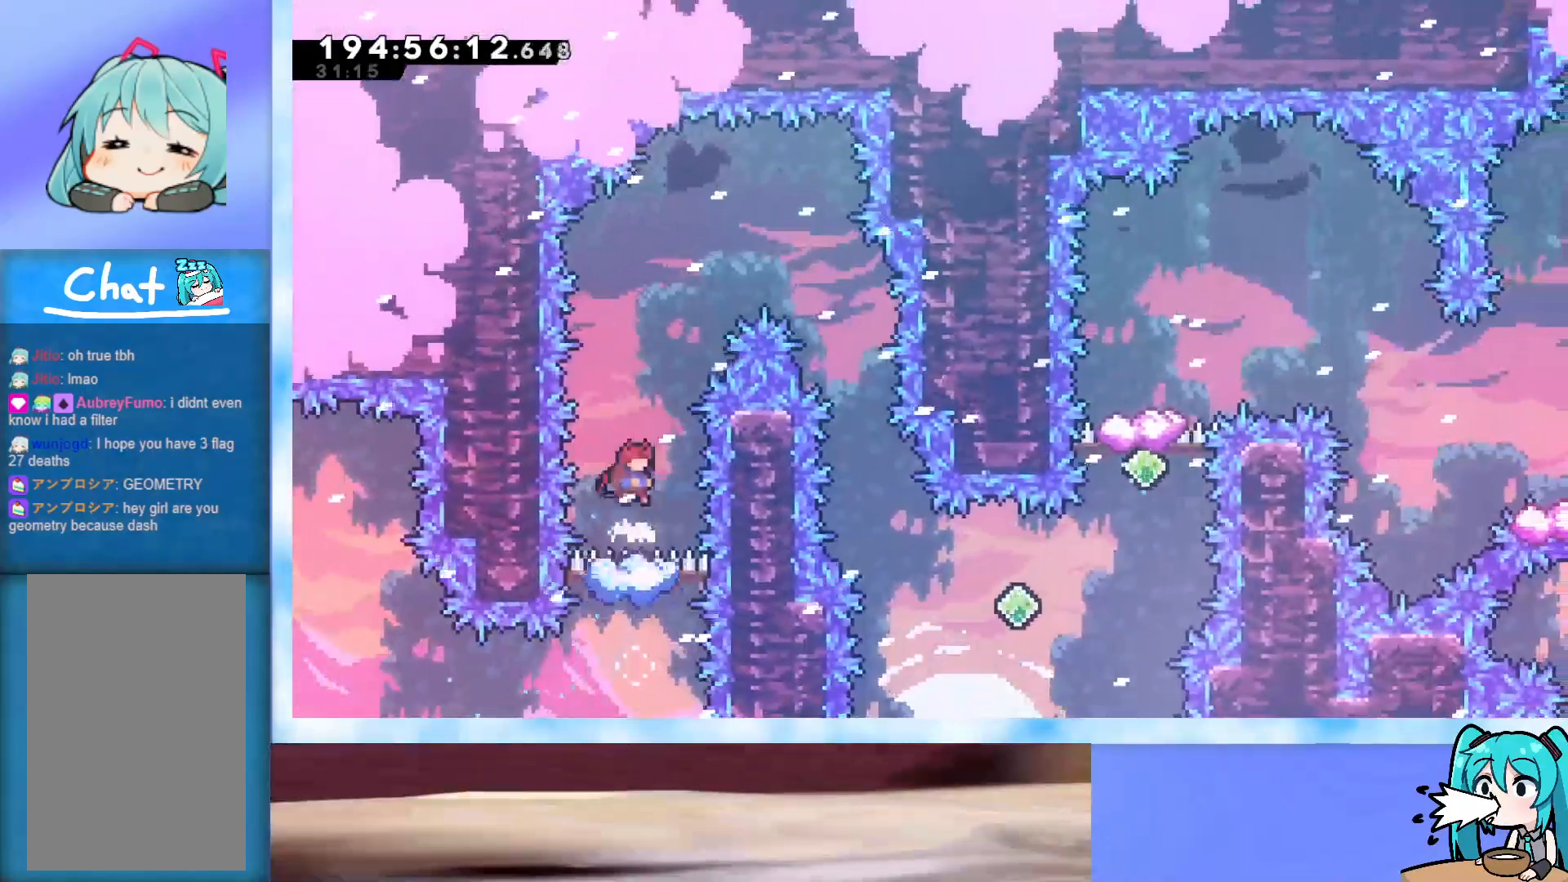
{"keys": ["right"], "events": [[100, "jump", "down"], [150, "right", "down"], [433, "jump", "up"]]}
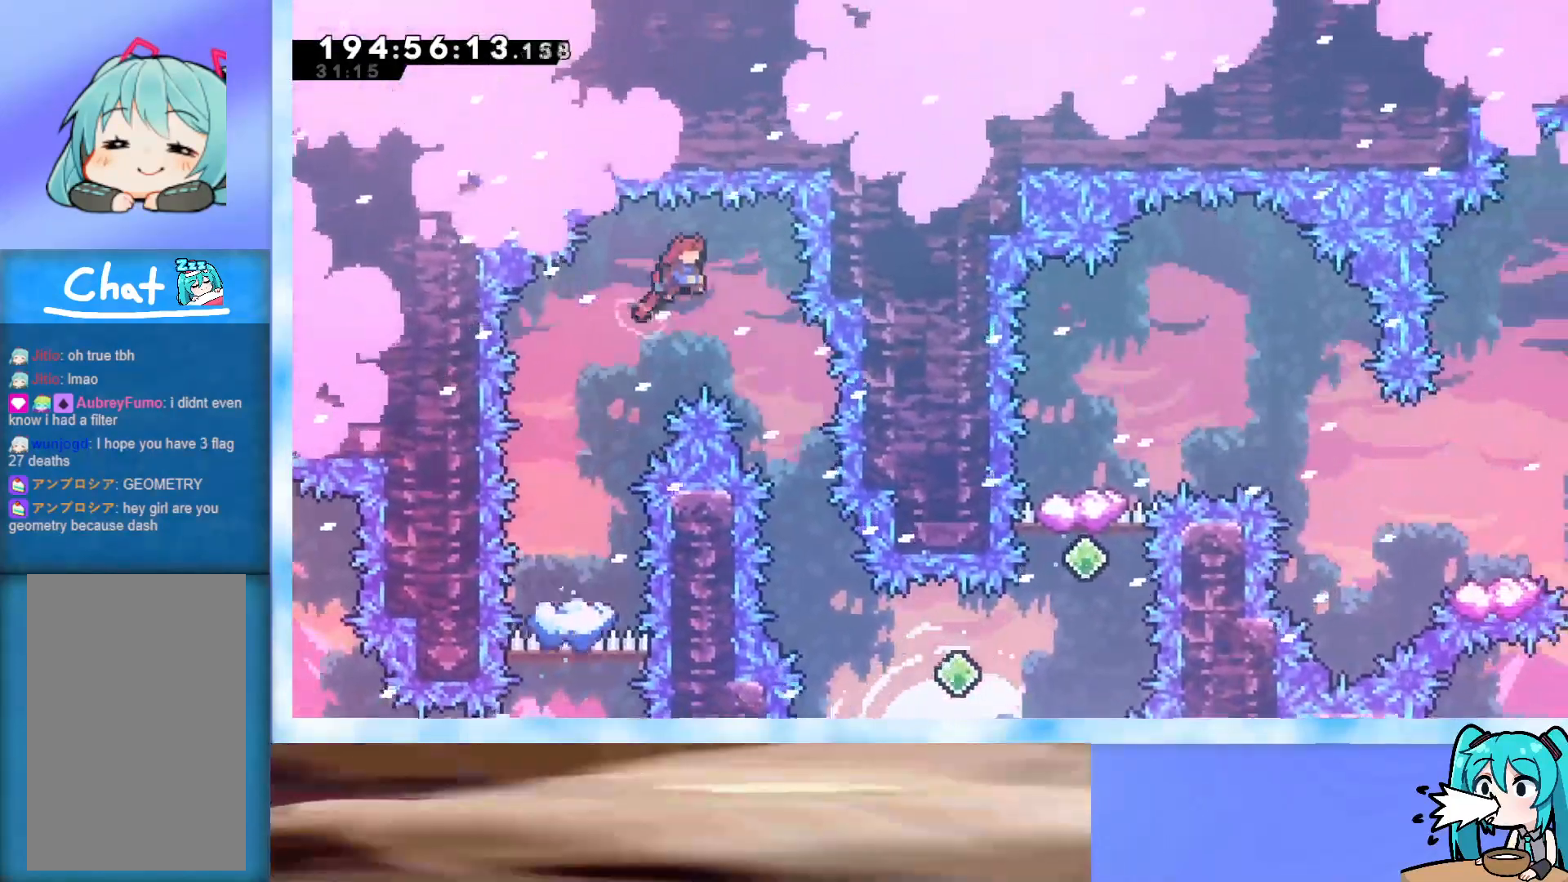
{"keys": ["right", "up"], "events": [[117, "right", "up"], [217, "right", "down"], [350, "right", "up"], [500, "right", "down"], [500, "up", "down"]]}
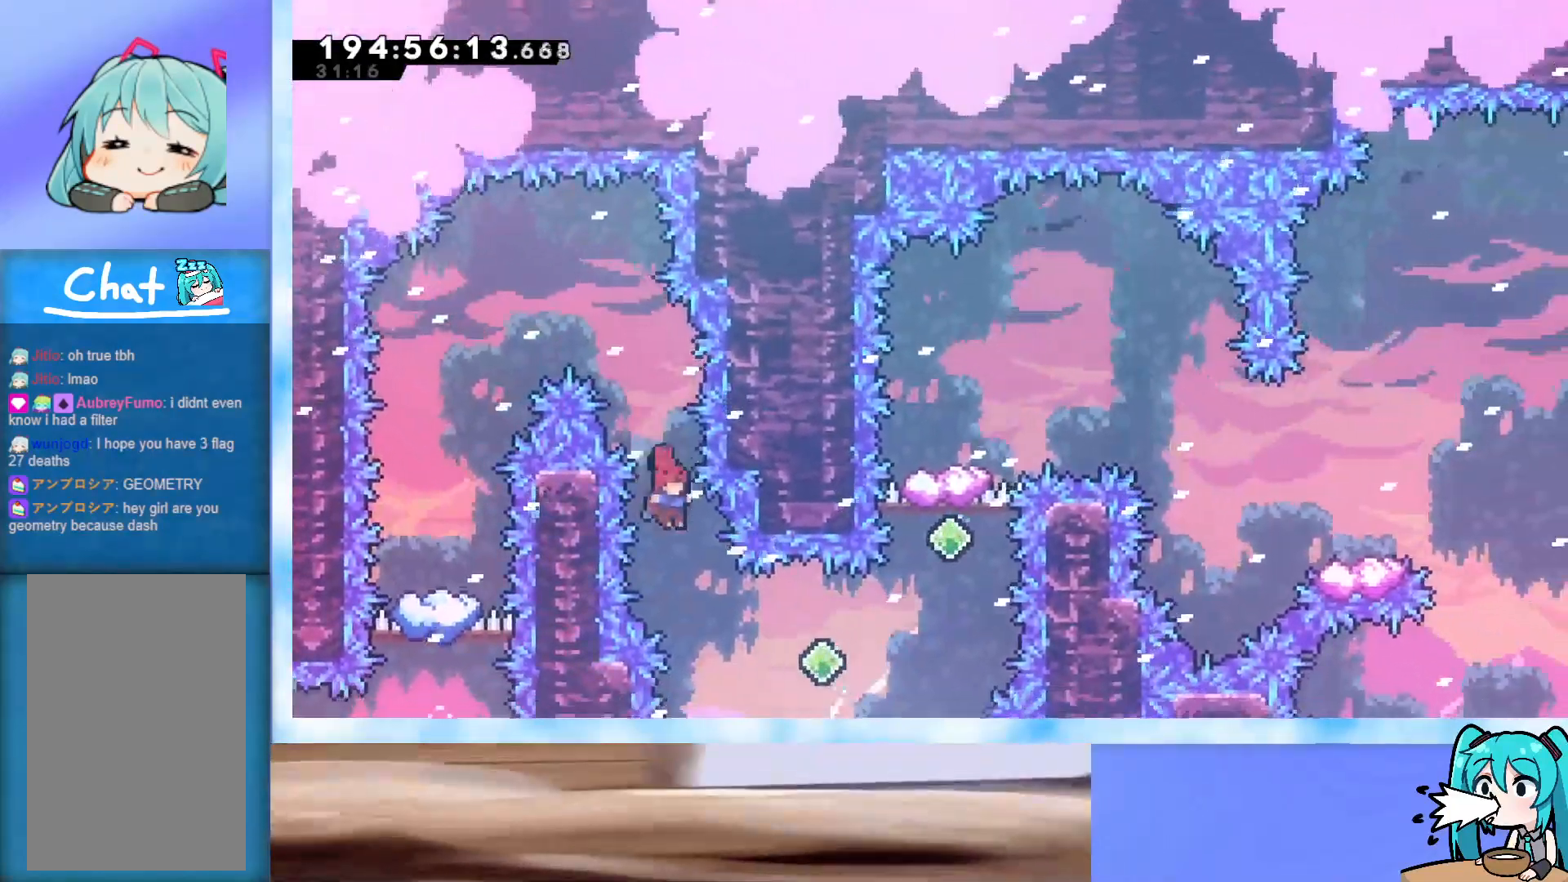
{"keys": ["demo", "right", "up"], "events": [[317, "demo", "down"]]}
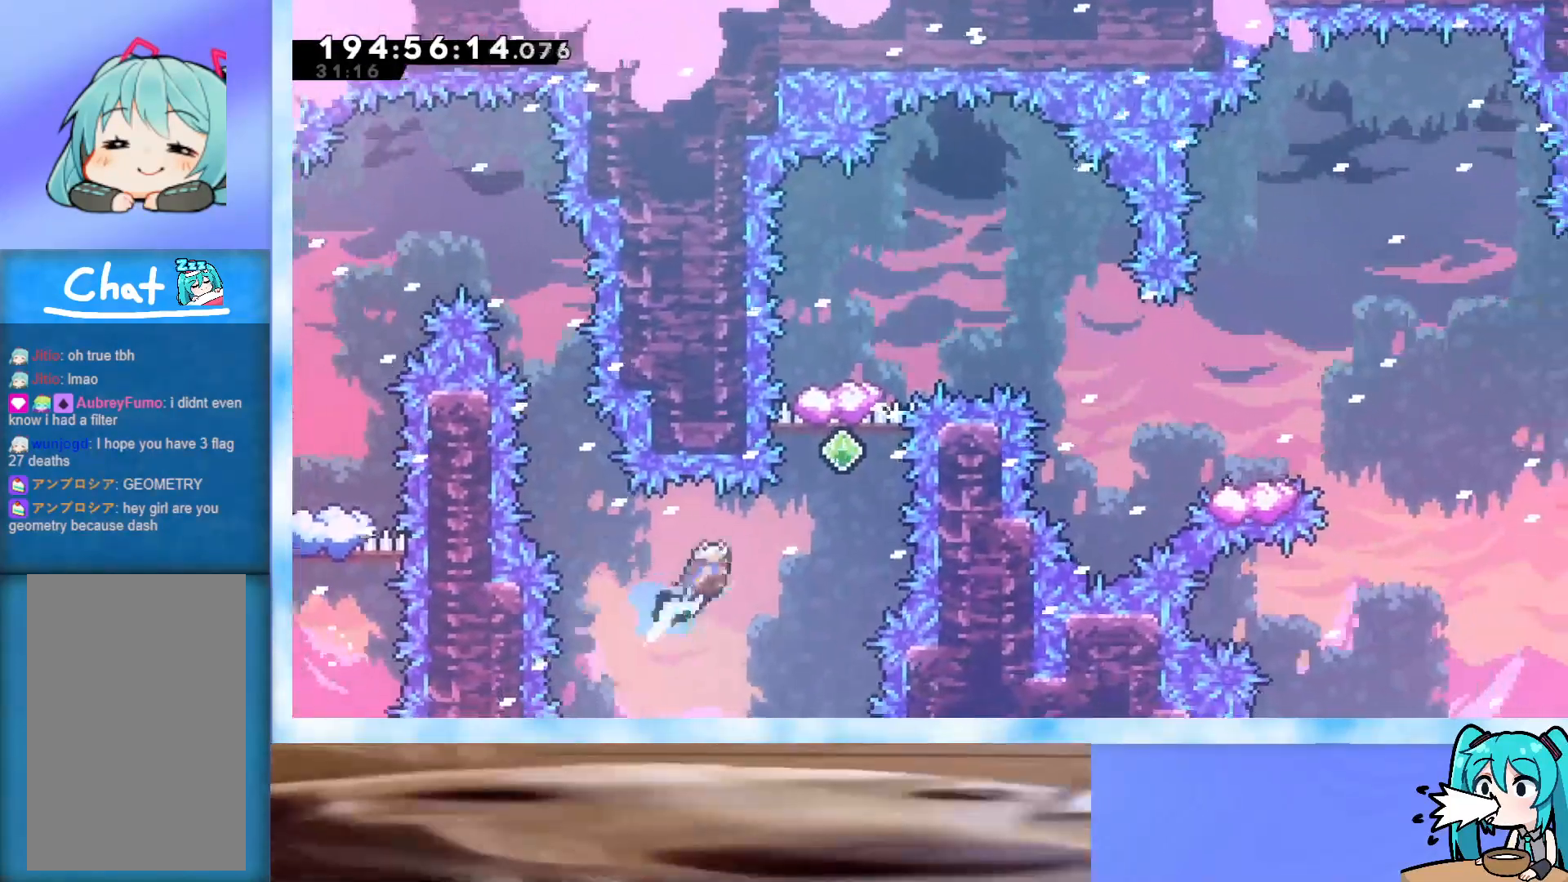
{"keys": ["right"], "events": [[17, "demo", "up"], [233, "right", "up"], [283, "dash", "down"], [483, "dash", "up"], [483, "right", "down"], [483, "up", "up"]]}
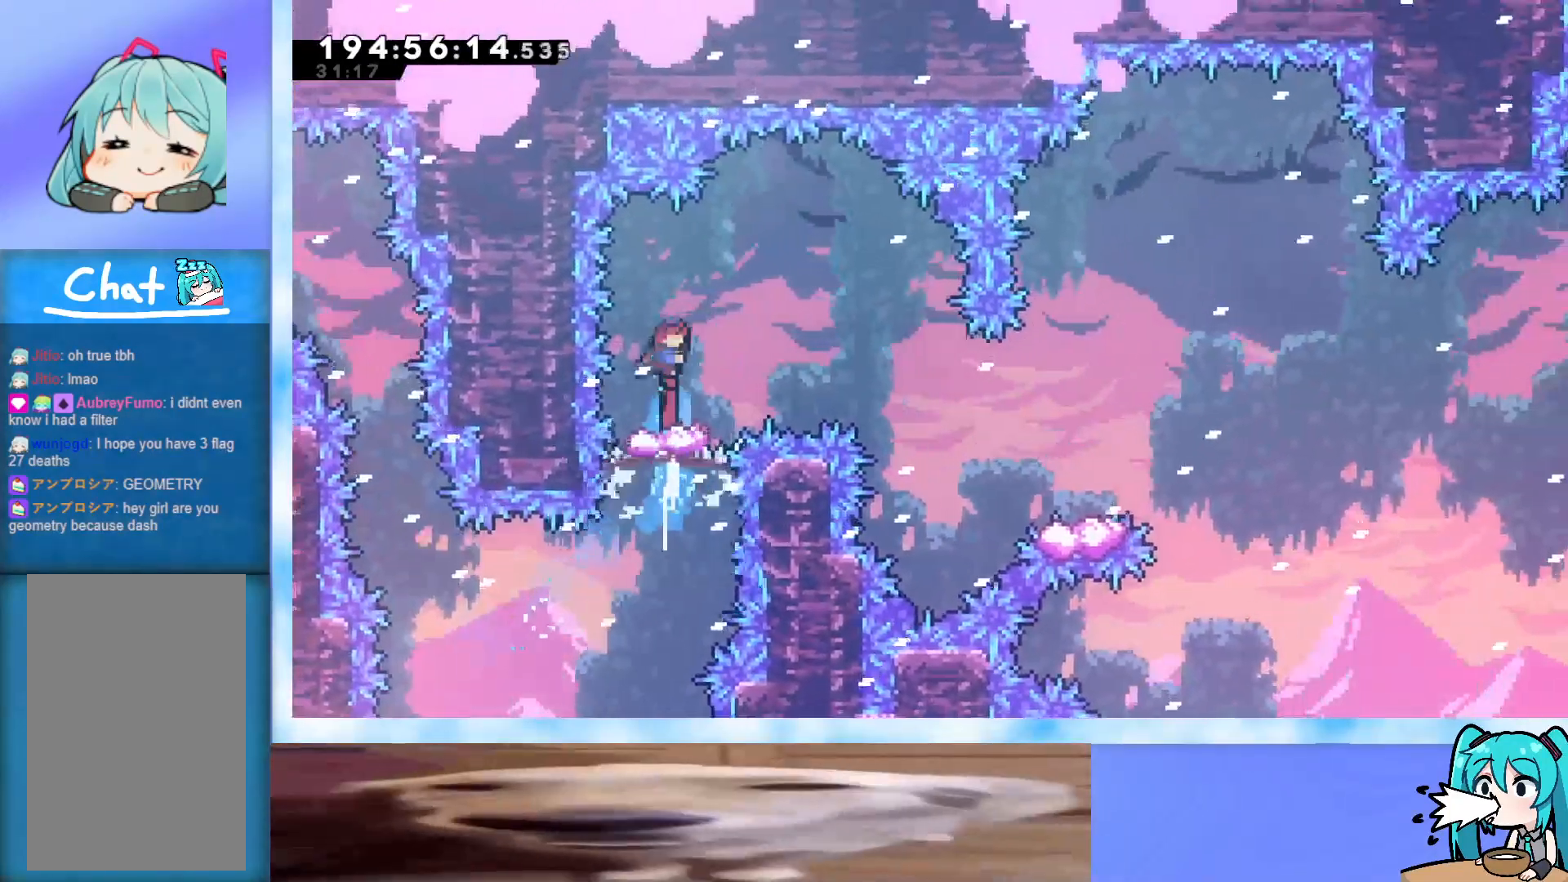
{"keys": ["jump", "right"], "events": [[317, "dash", "down"], [317, "down", "down"], [317, "left", "down"], [317, "right", "up"], [450, "dash", "up"], [450, "down", "up"], [450, "left", "up"], [450, "right", "down"], [483, "jump", "down"]]}
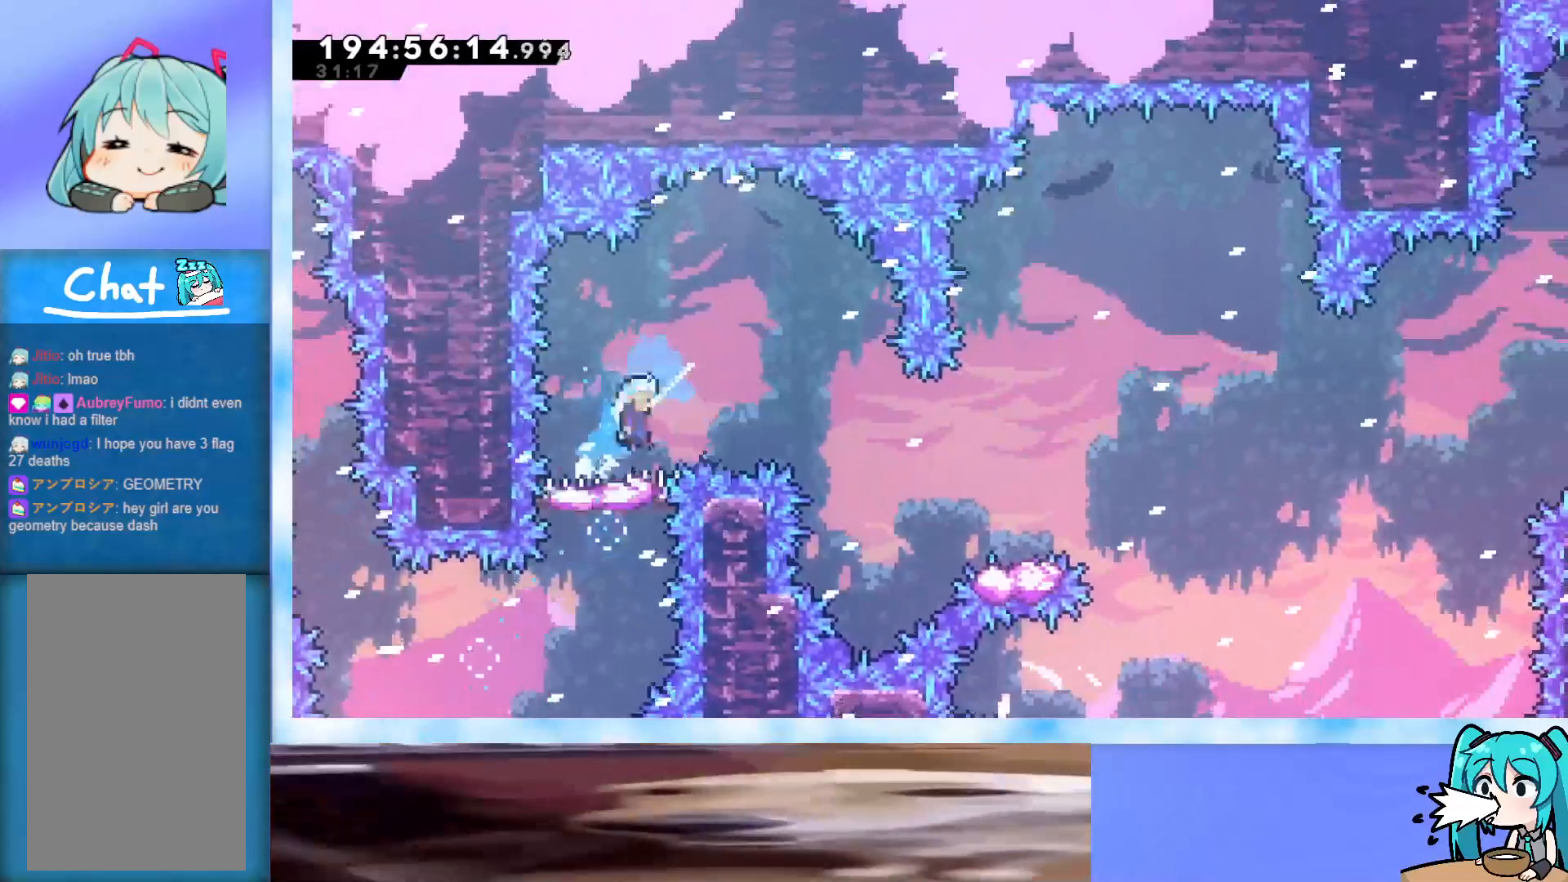
{"keys": ["jump", "right"], "events": [[133, "down", "down"], [183, "dash", "down"], [317, "down", "up"], [367, "dash", "up"], [367, "jump", "up"], [417, "jump", "down"]]}
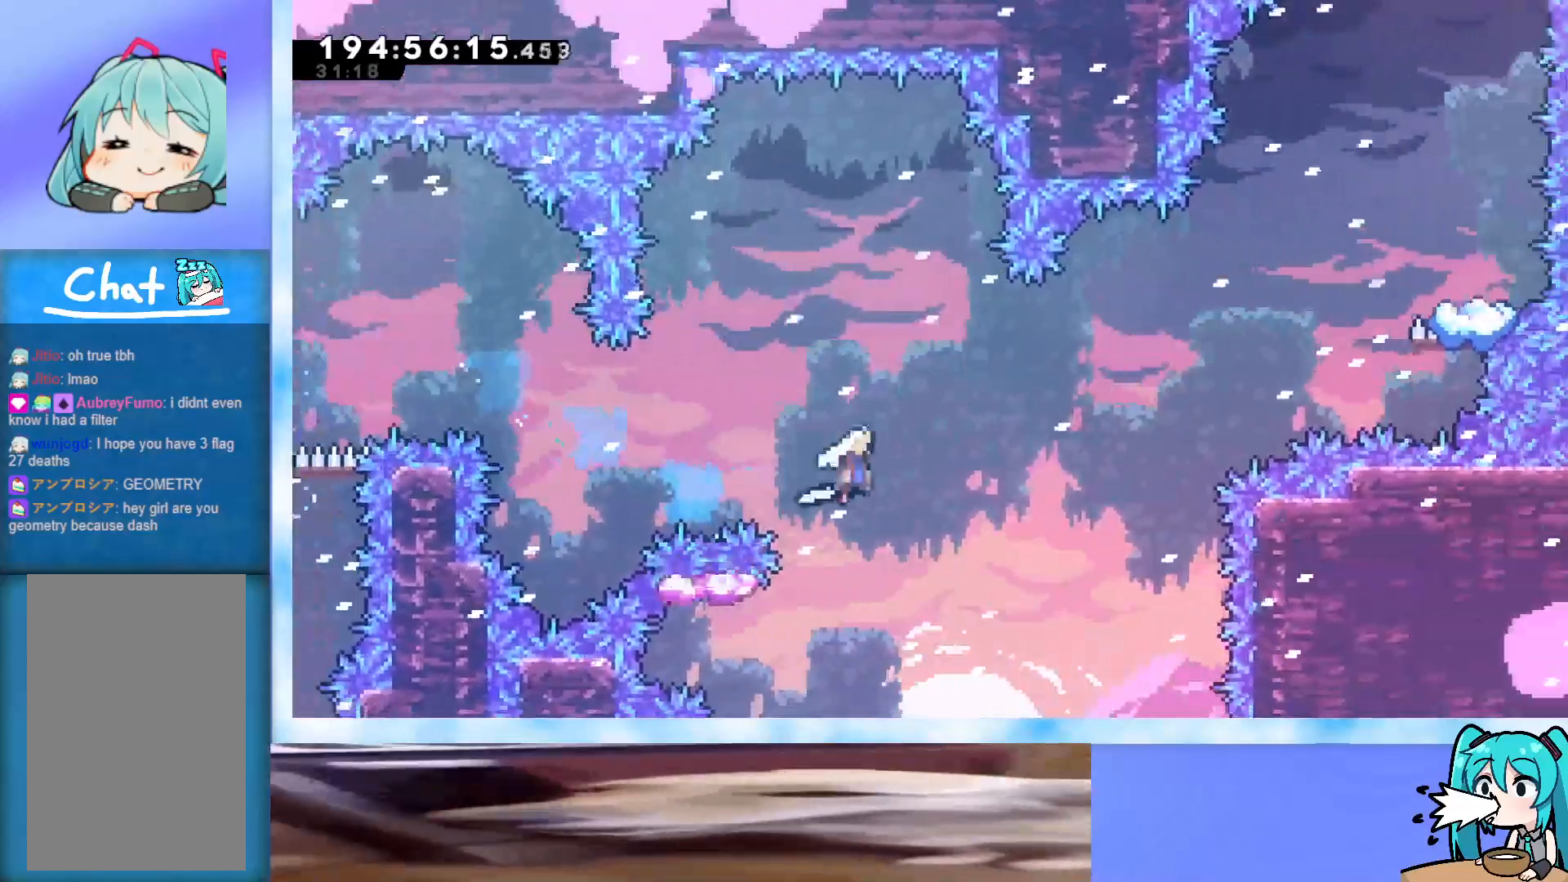
{"keys": ["dash", "jump", "right", "up"], "events": [[17, "up", "down"], [333, "dash", "down"]]}
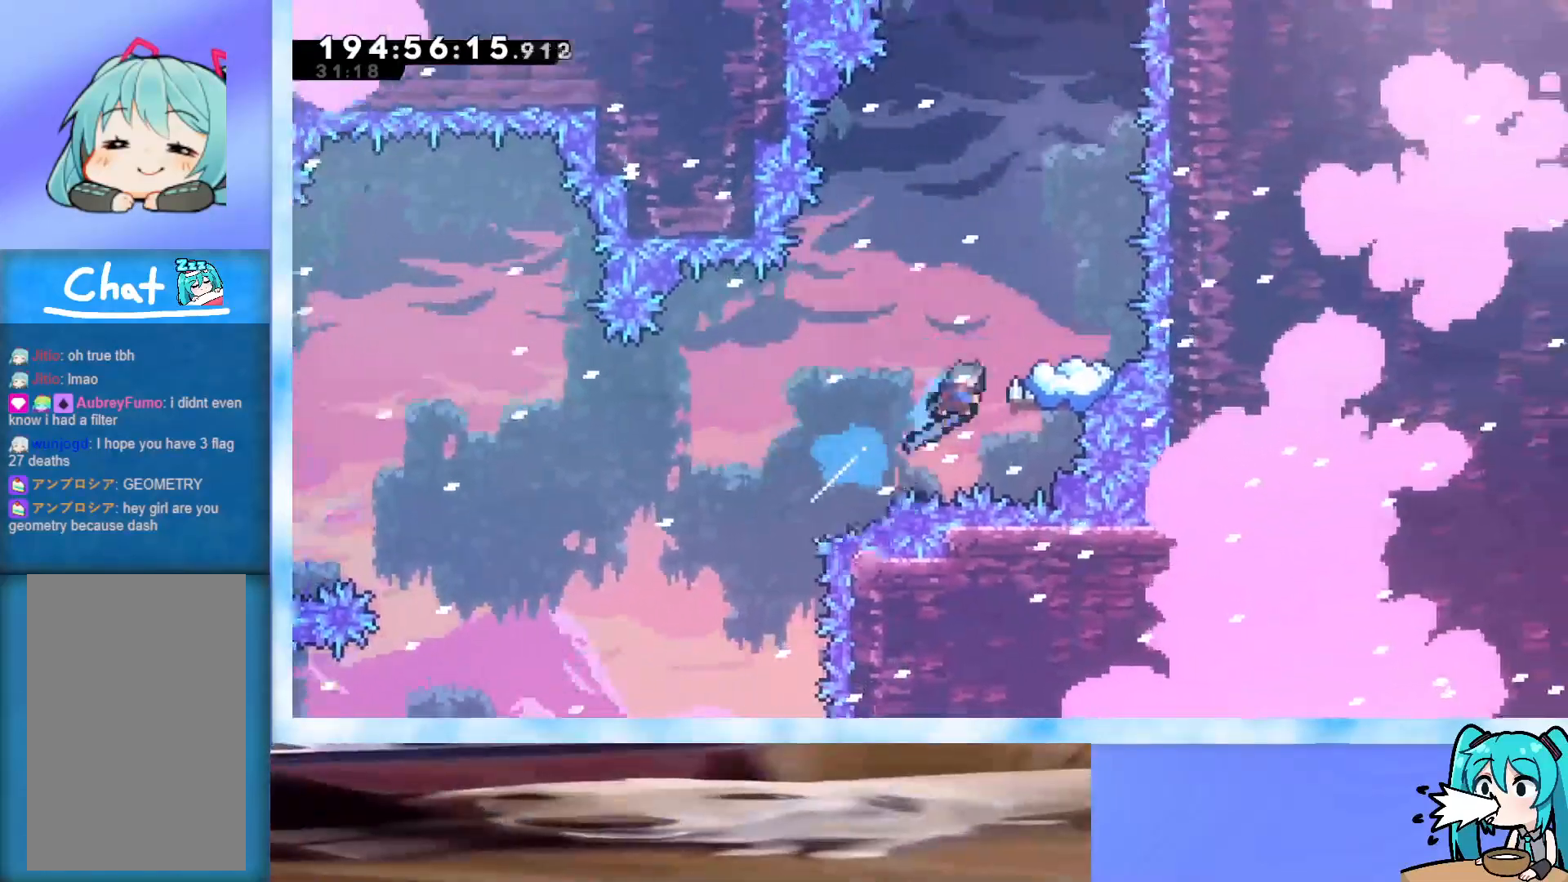
{"keys": ["dash", "up"], "events": [[117, "dash", "up"], [167, "jump", "up"], [167, "right", "up"], [300, "dash", "down"]]}
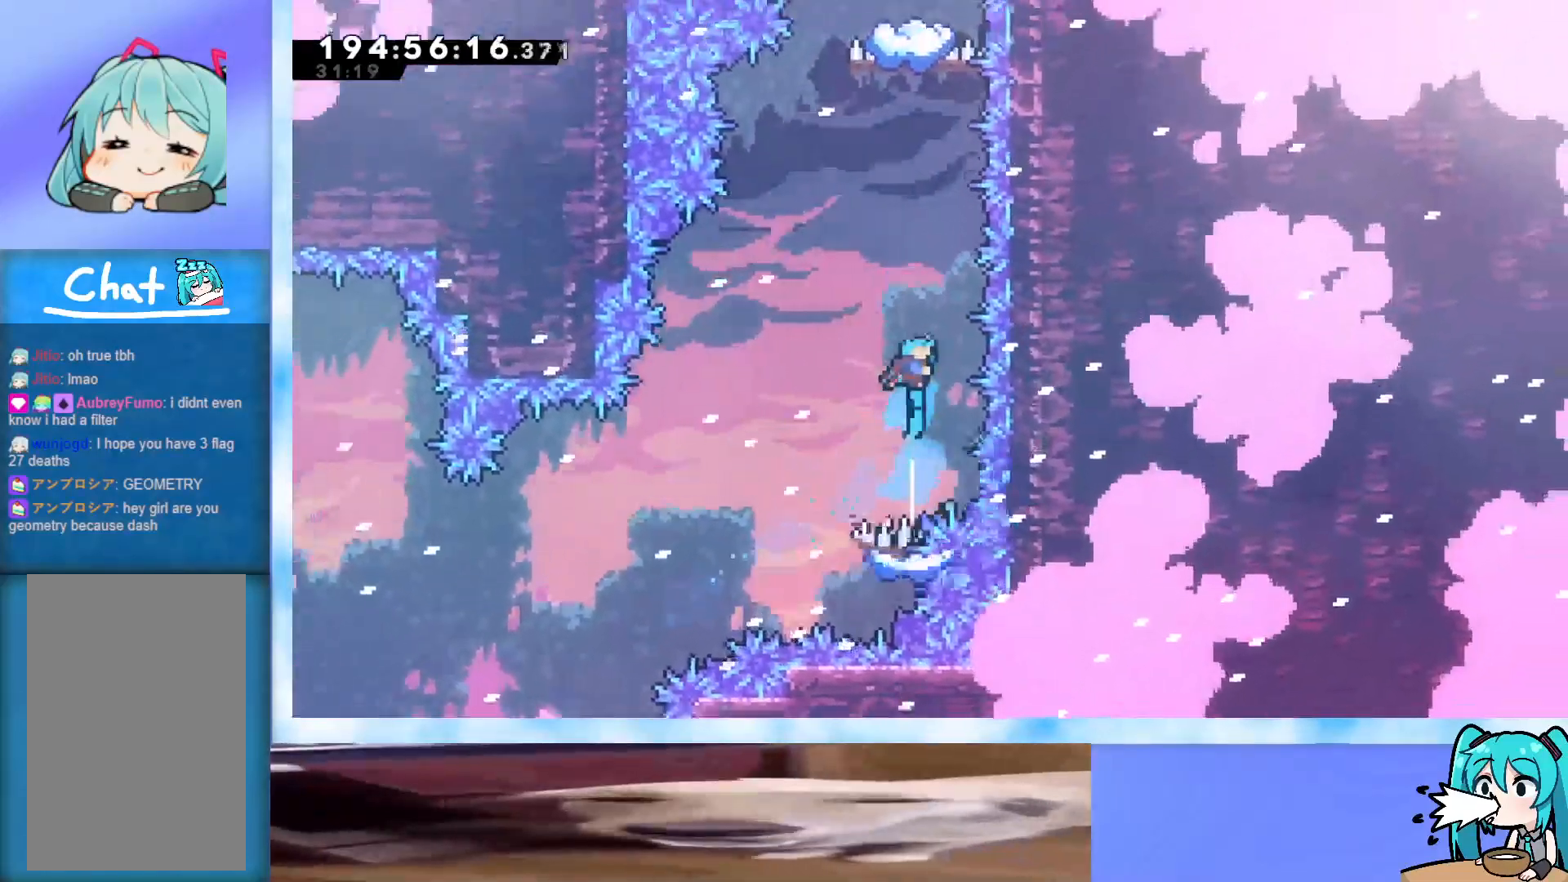
{"keys": ["up"], "events": [[33, "dash", "up"], [183, "left", "down"], [283, "left", "up"]]}
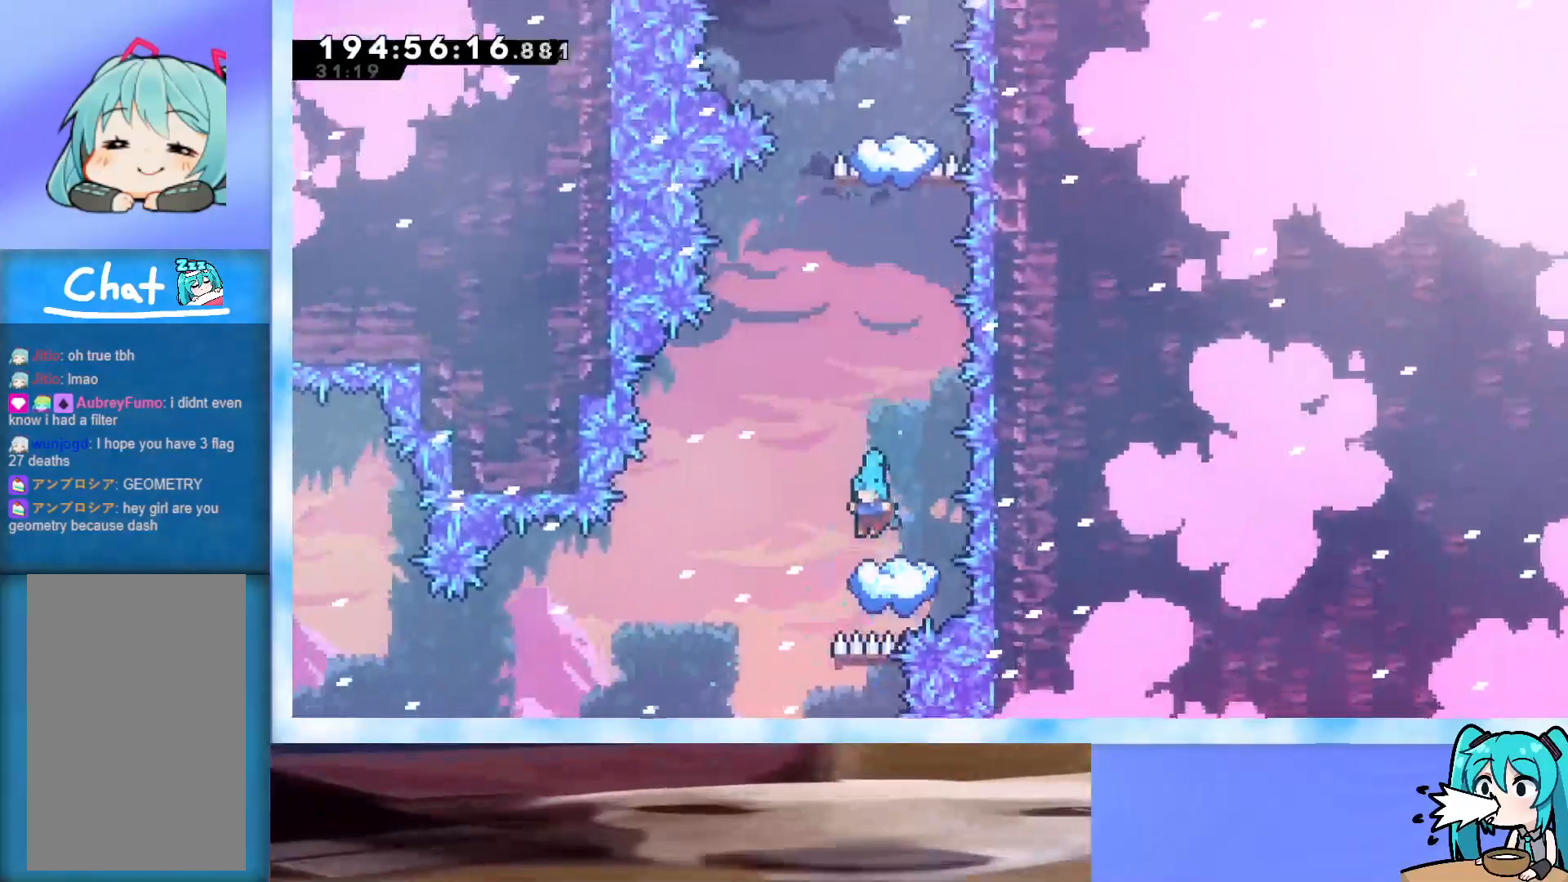
{"keys": ["jump", "up"], "events": [[150, "jump", "down"], [250, "jump", "up"], [483, "jump", "down"]]}
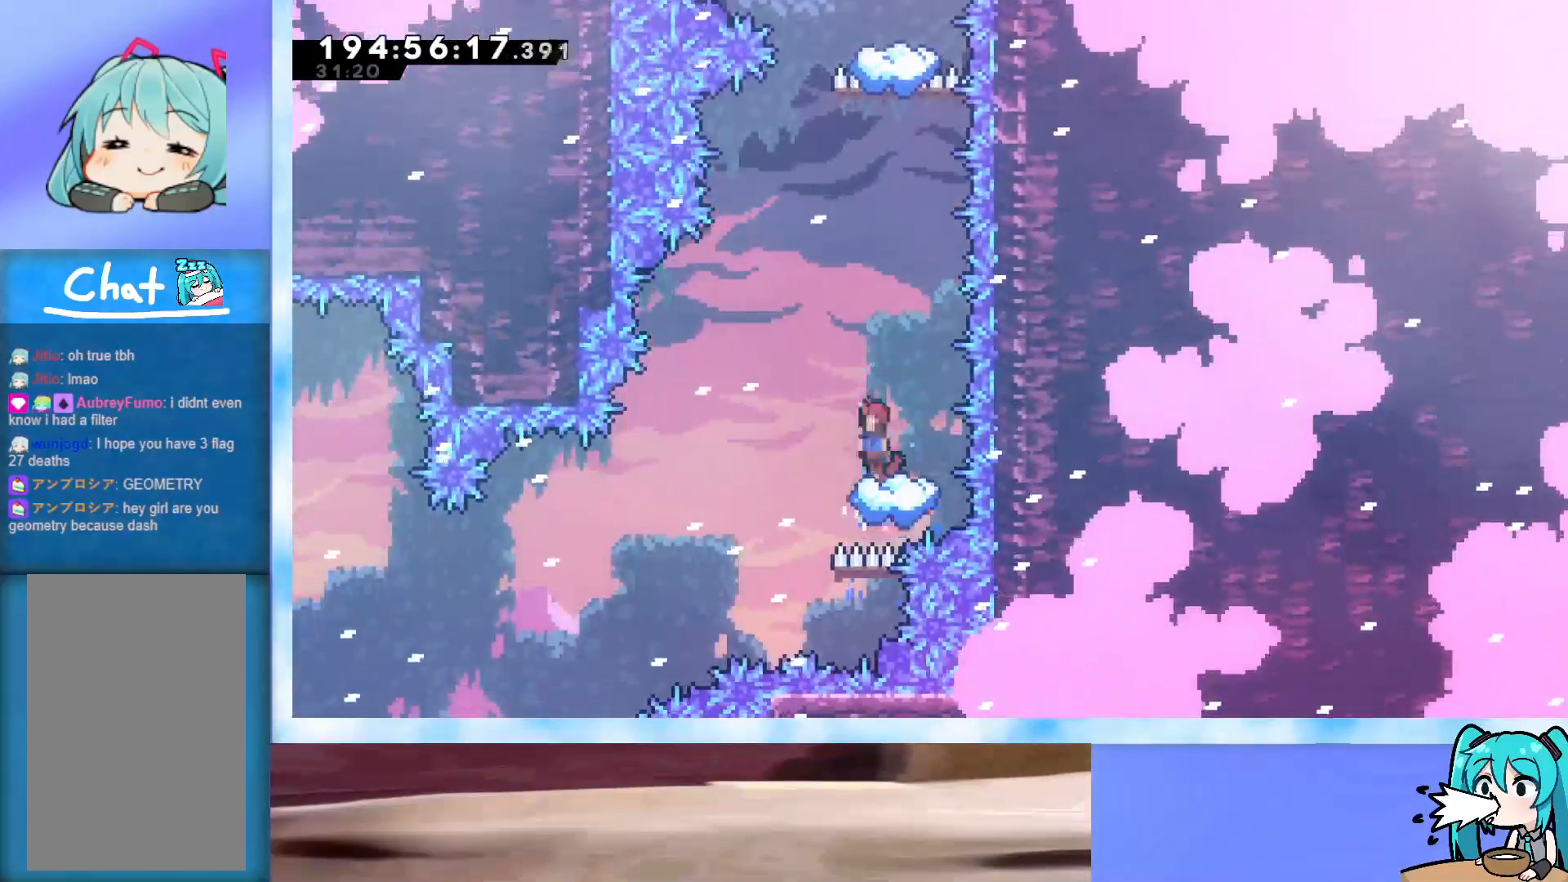
{"keys": ["jump", "up"], "events": [[250, "left", "down"], [350, "left", "up"]]}
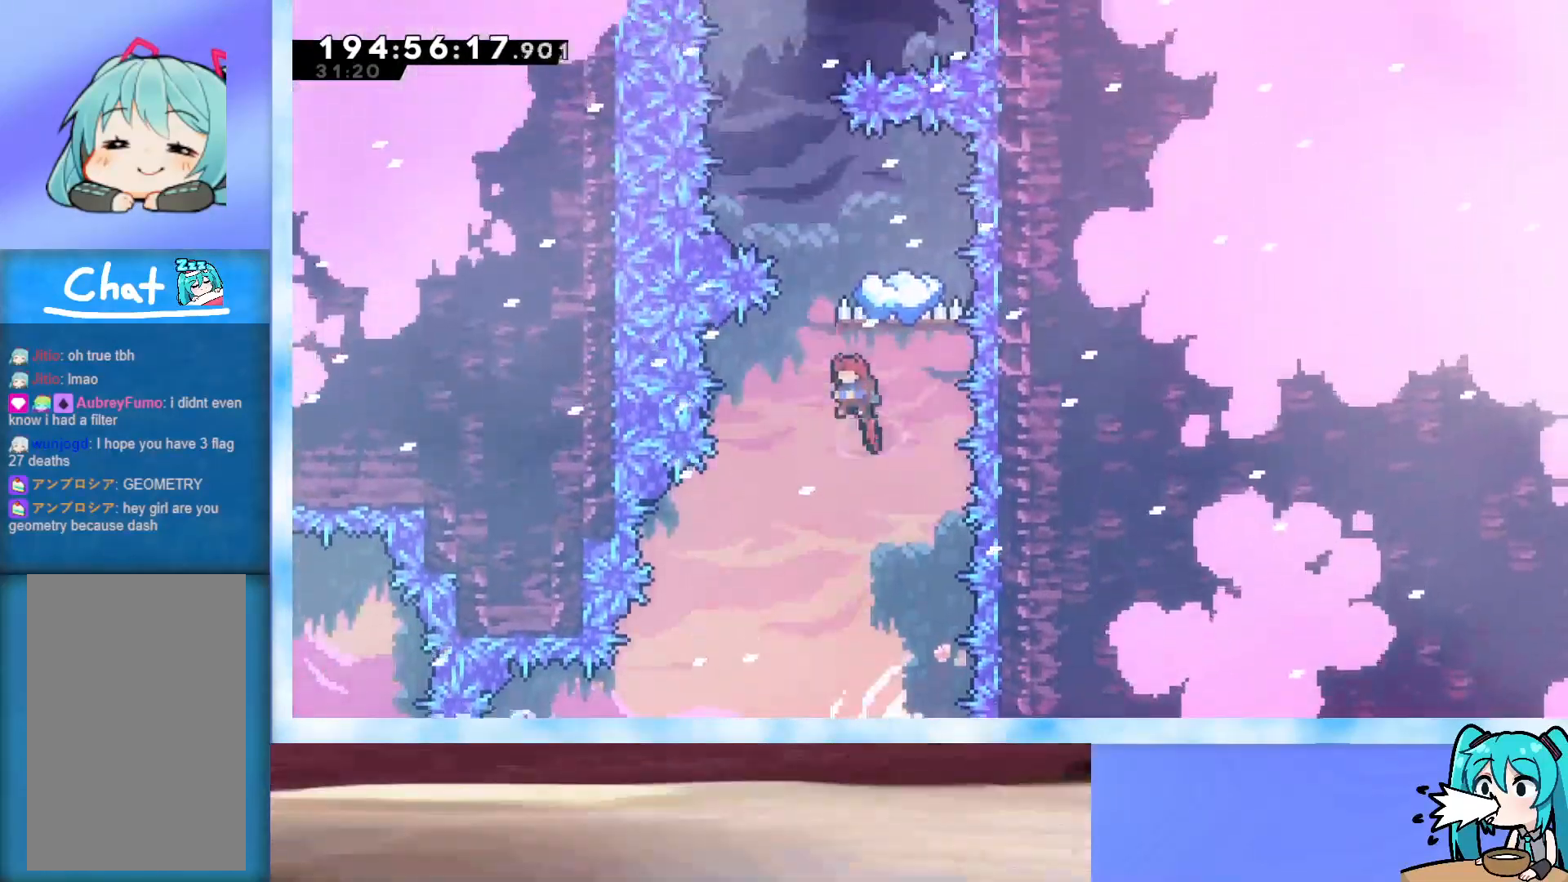
{"keys": ["jump", "right"], "events": [[50, "dash", "down"], [217, "dash", "up"], [317, "up", "up"], [467, "right", "down"]]}
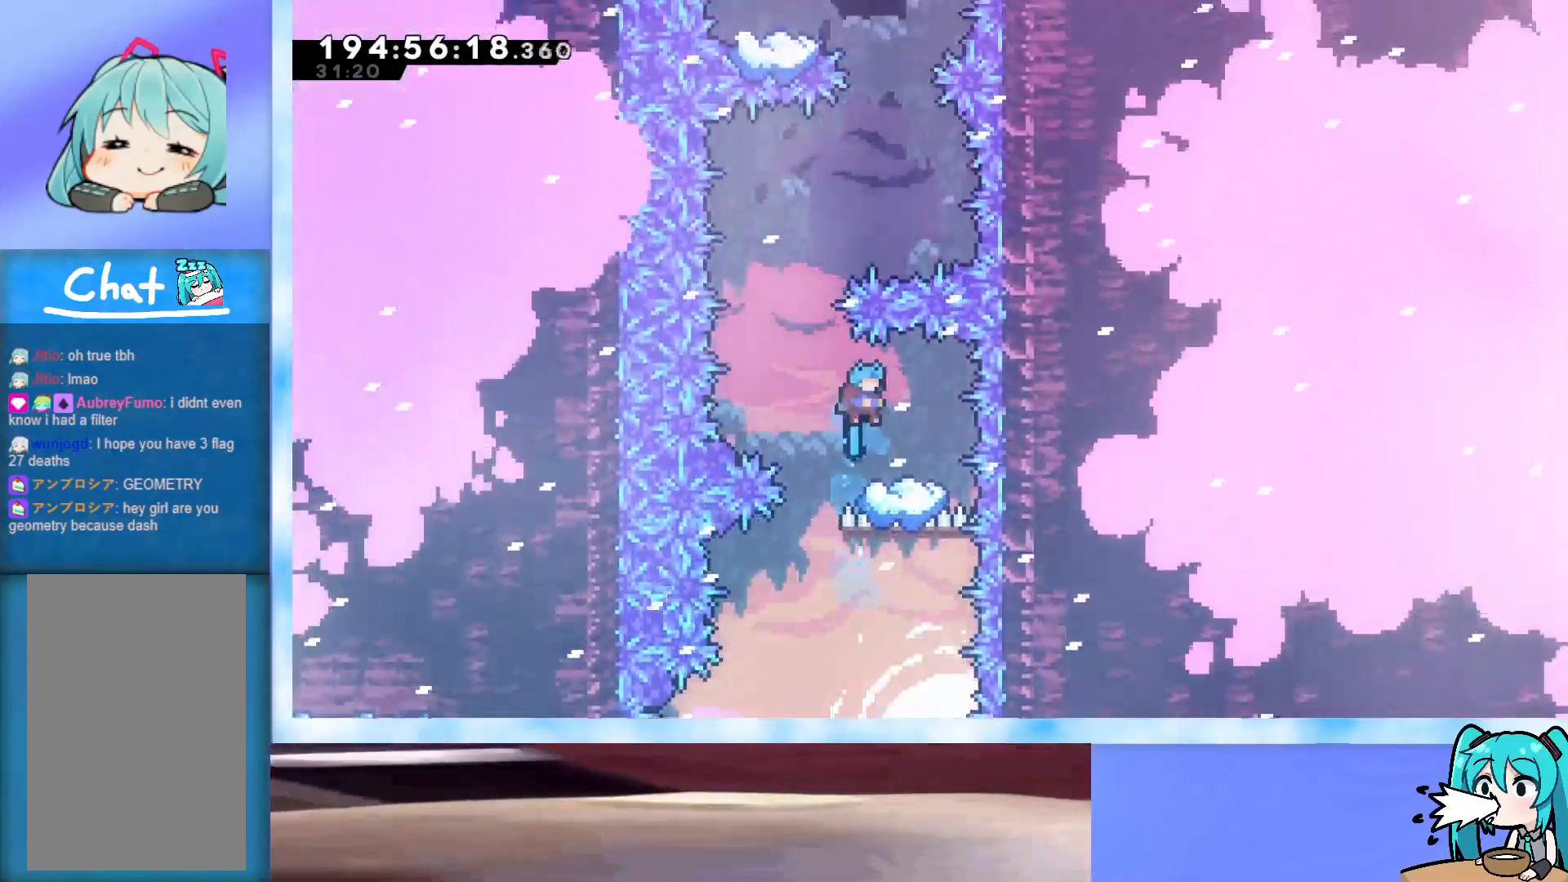
{"keys": ["left"], "events": [[17, "right", "up"], [50, "jump", "up"], [200, "jump", "down"], [300, "jump", "up"], [467, "left", "down"]]}
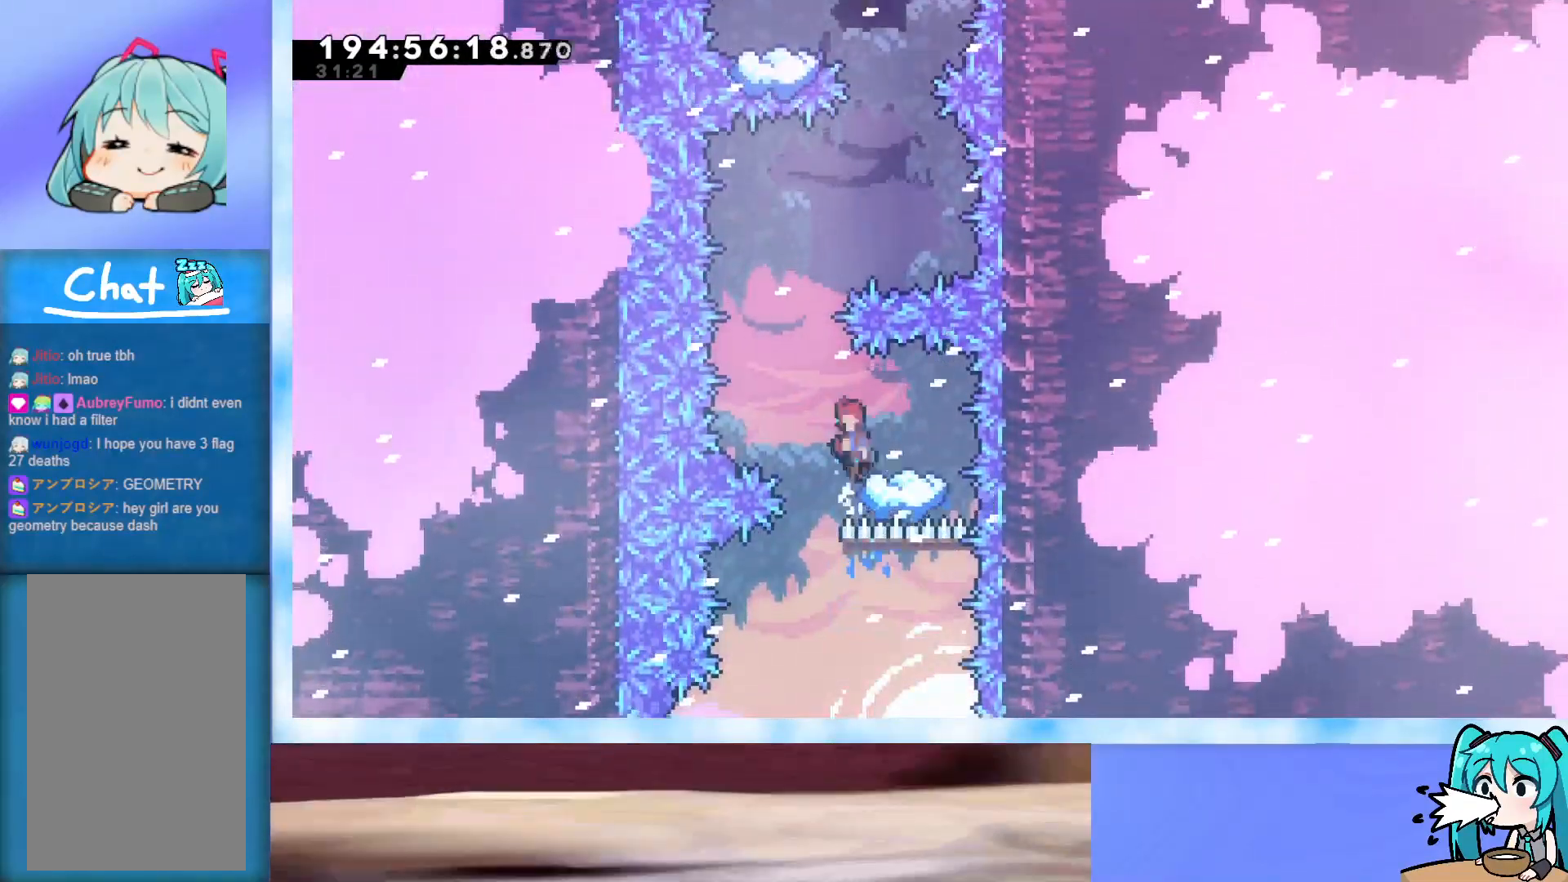
{"keys": ["jump", "right"], "events": [[17, "jump", "down"], [117, "left", "up"], [117, "right", "down"]]}
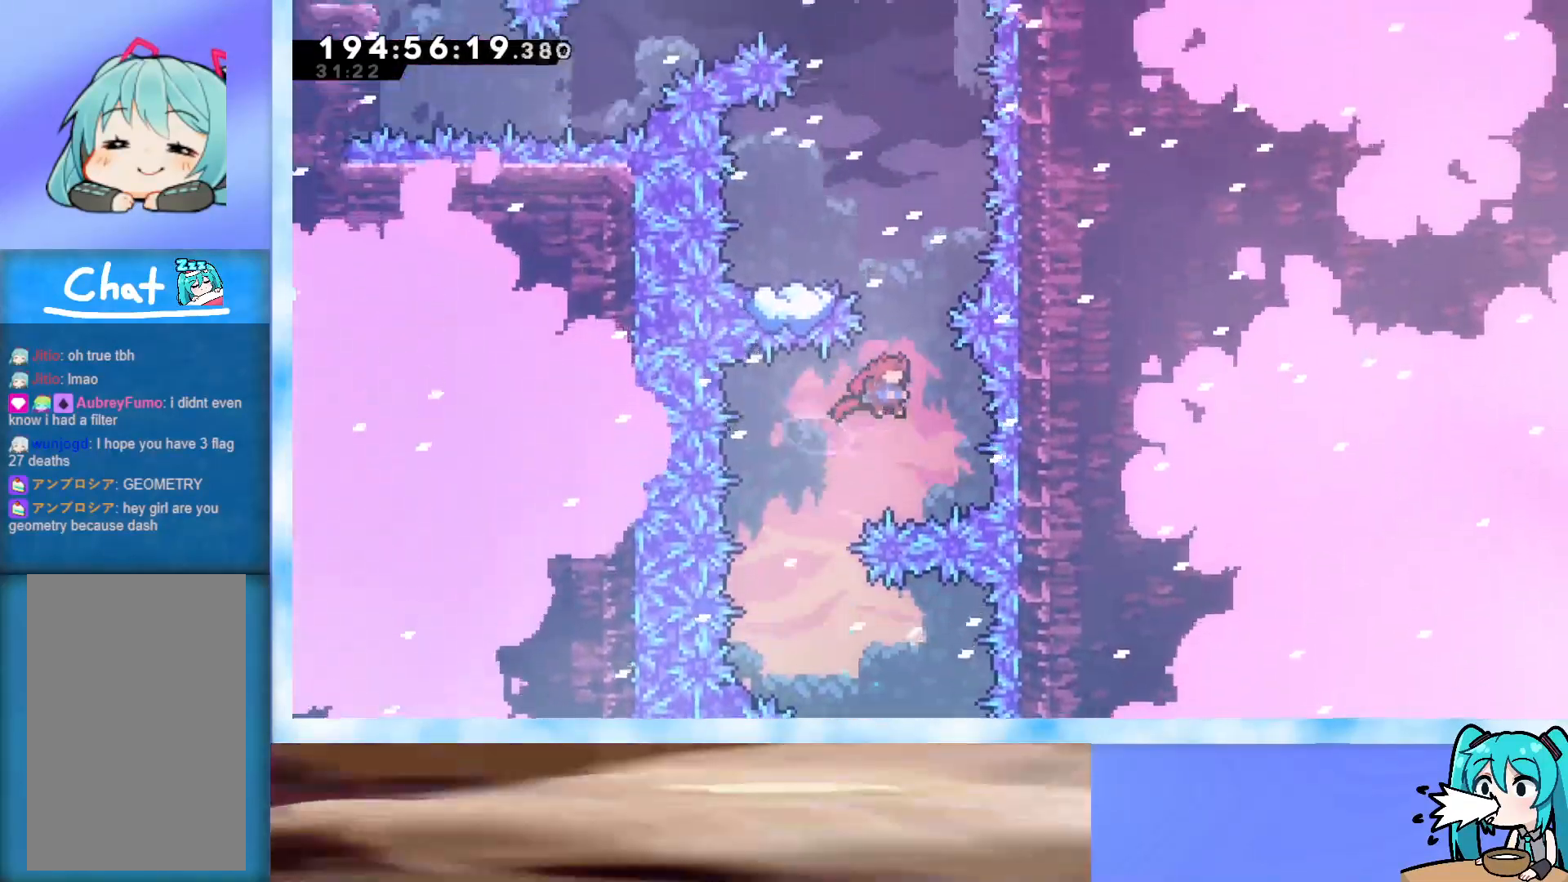
{"keys": ["jump", "left"], "events": [[83, "dash", "down"], [83, "right", "up"], [83, "up", "down"], [267, "dash", "up"], [317, "left", "down"], [317, "up", "up"]]}